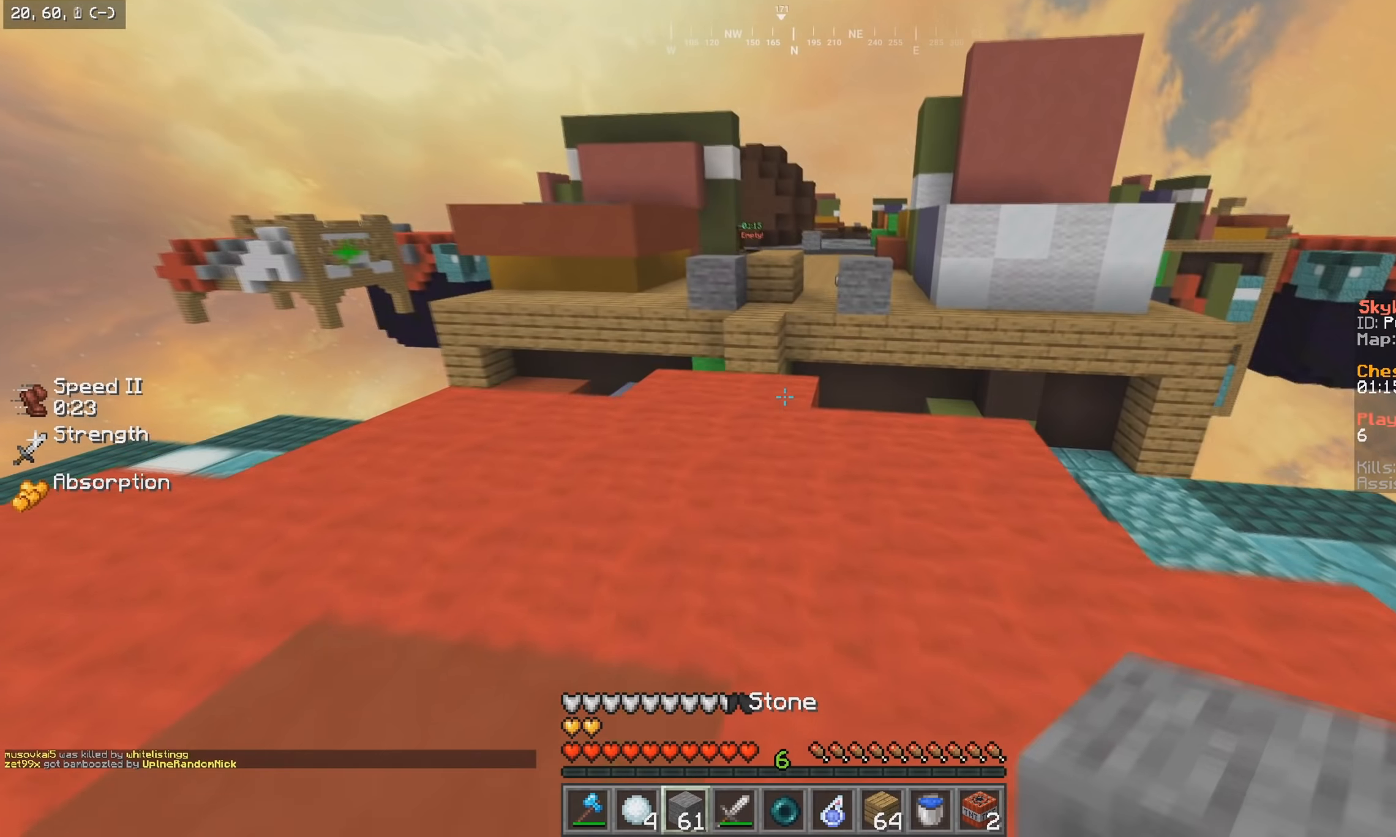
Gameplay with keyboard and mouse; each line is a JSON object with the keys and mouse buttons held at the frame after it. "events" lists presses ("down") and releases ("up") of "a", "d", "s", "w", "mouse_left" and "mouse_right" between this image and that frame as [ms after this image, input, new state], when the widget could be followed in between. "mouse_left", "mouse_right" = the "left", "right" buttons of the "mouse" list. No other keys are recorded. Fast repeated clicks can show as one long hold. Mouse movement is not recorded.
{"keys": ["w"], "mouse": [], "events": [[117, "mouse_right", "down"], [284, "mouse_right", "up"]]}
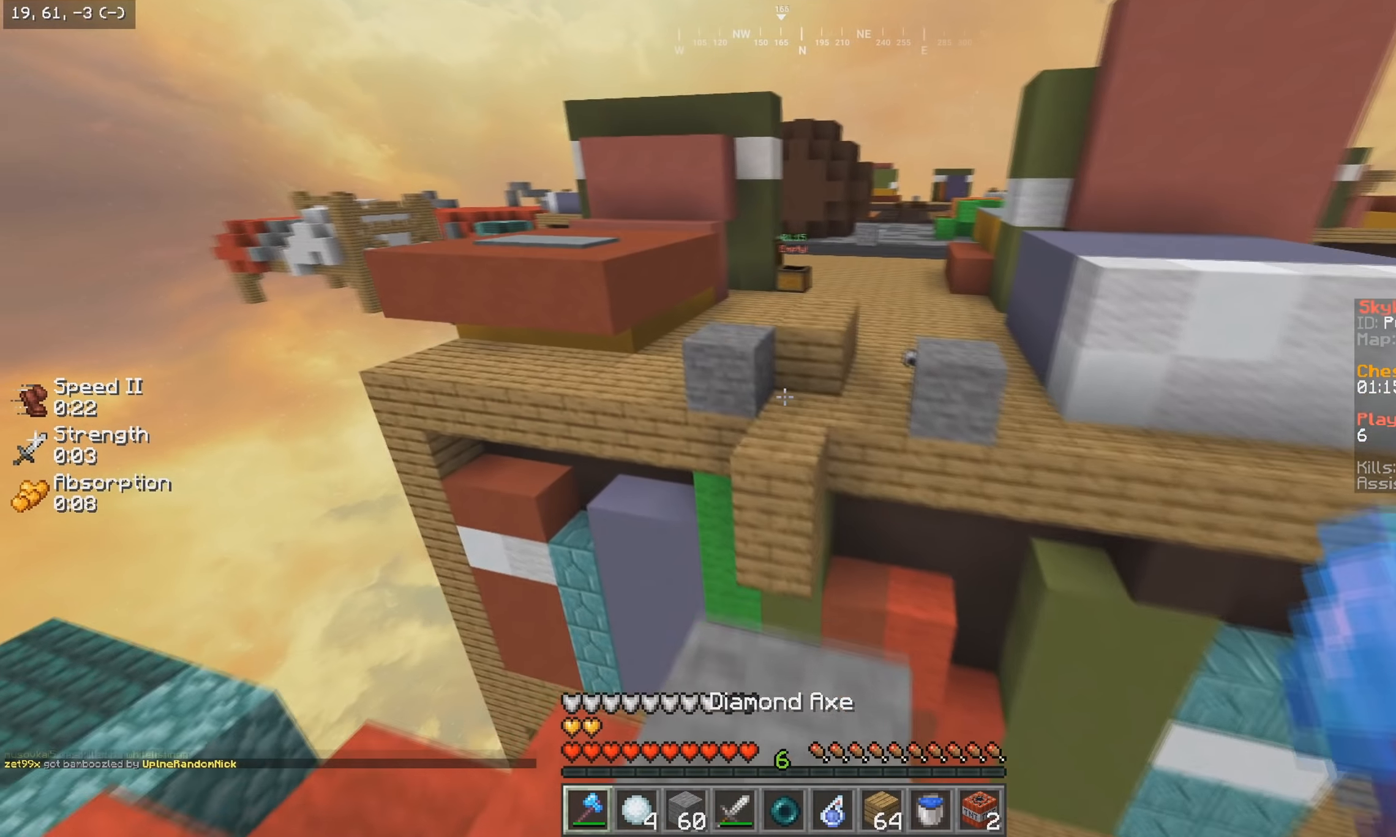
{"keys": ["w"], "mouse": ["right"], "events": [[467, "mouse_right", "down"]]}
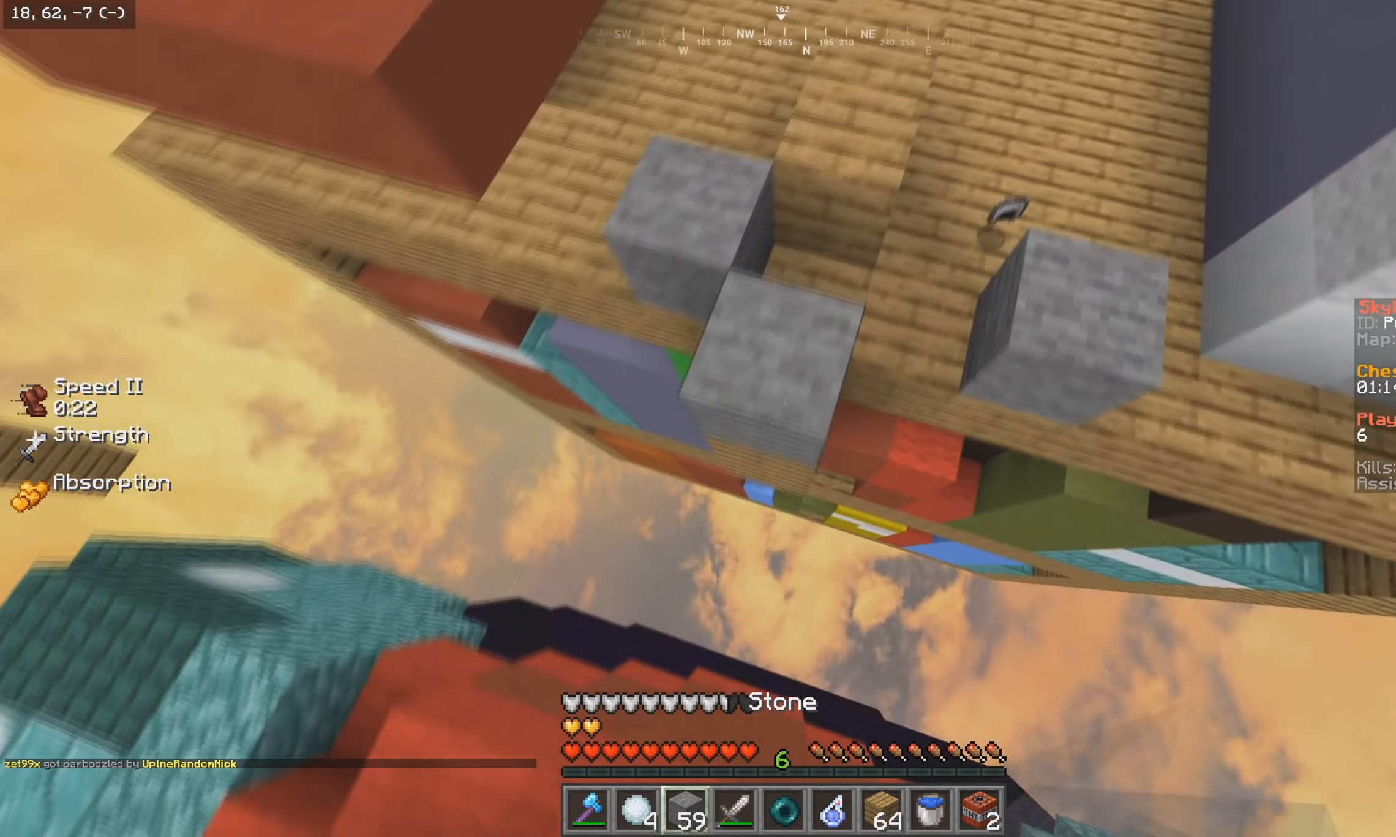
{"keys": ["w"], "mouse": [], "events": [[34, "mouse_right", "up"], [167, "mouse_right", "down"], [300, "mouse_right", "up"]]}
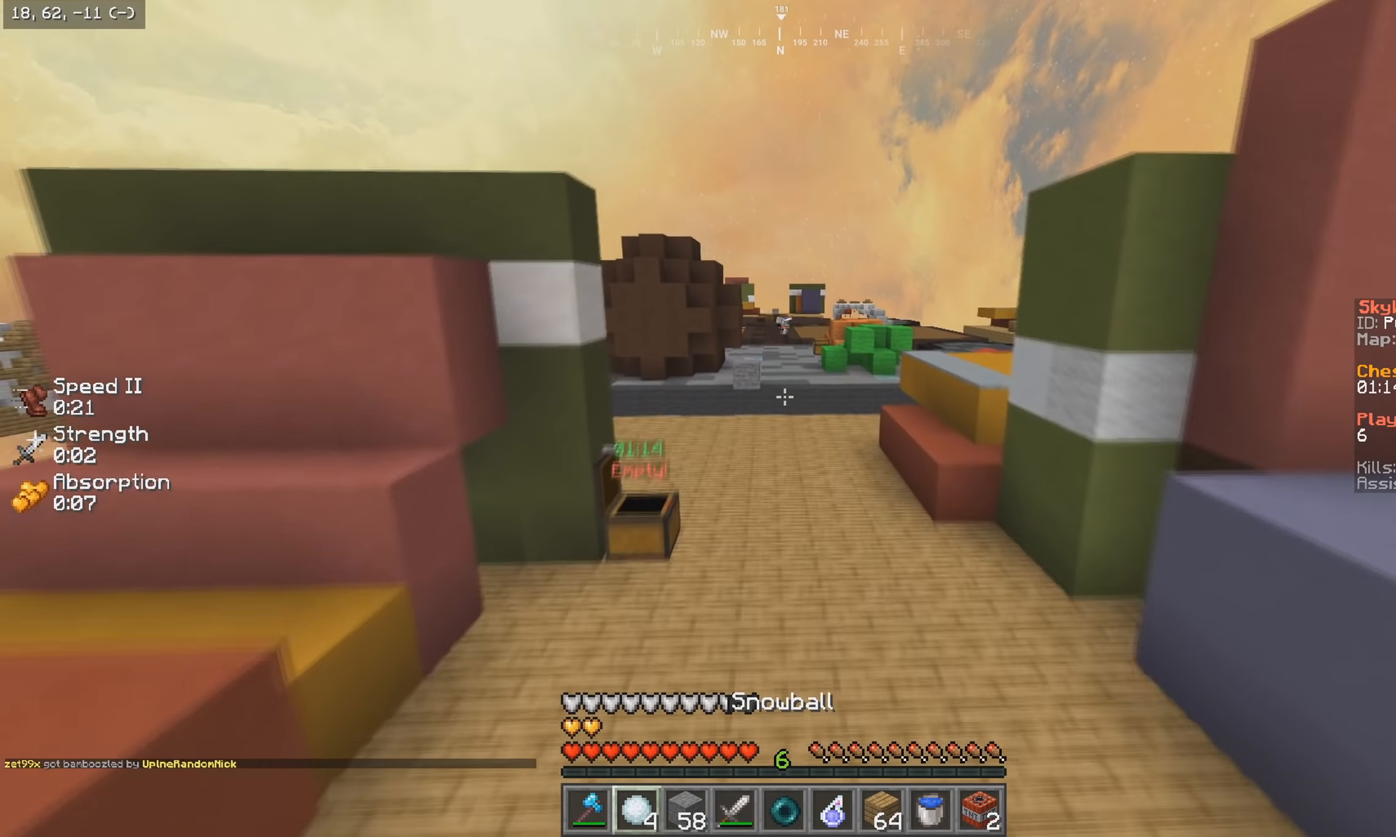
{"keys": [], "mouse": [], "events": [[434, "w", "up"]]}
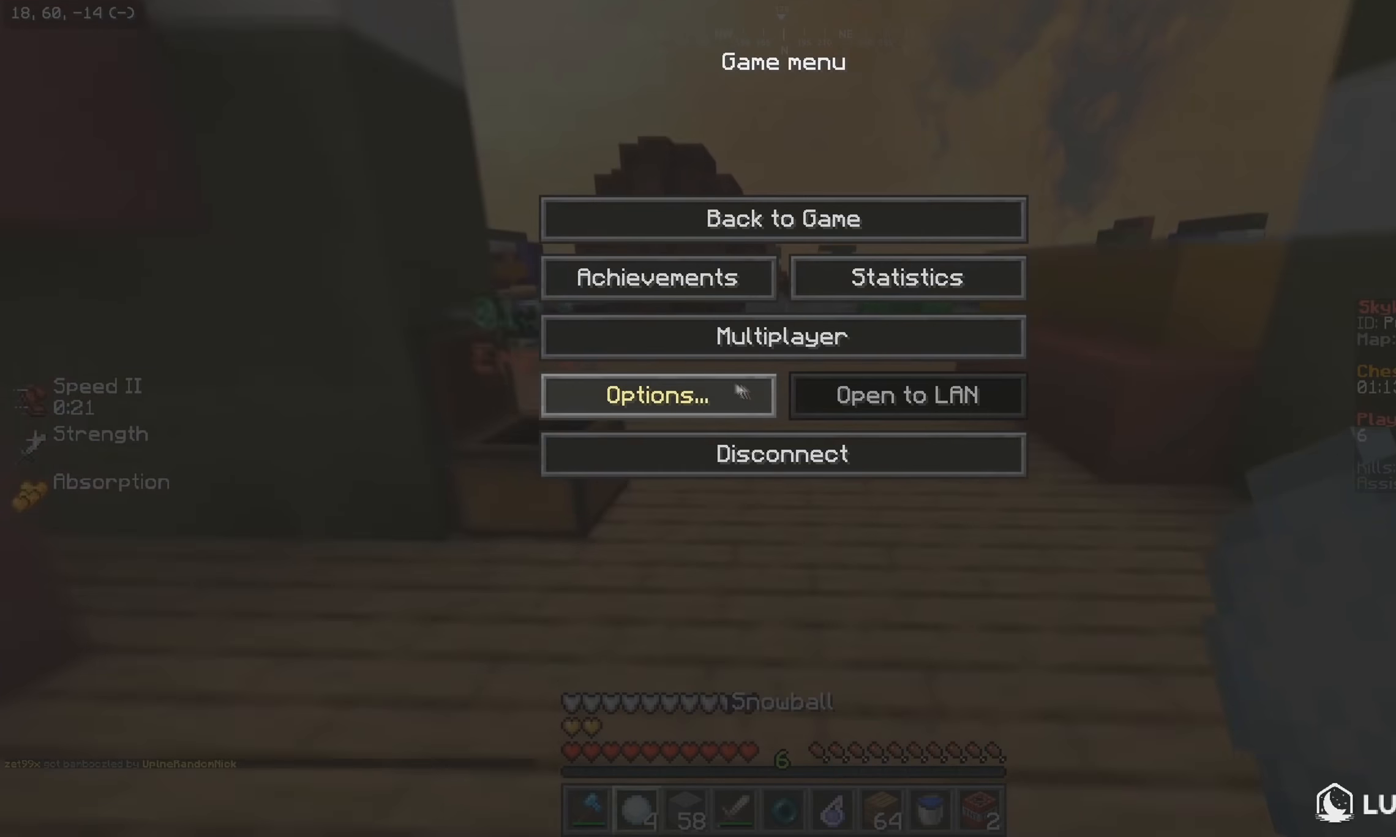
{"keys": [], "mouse": [], "events": []}
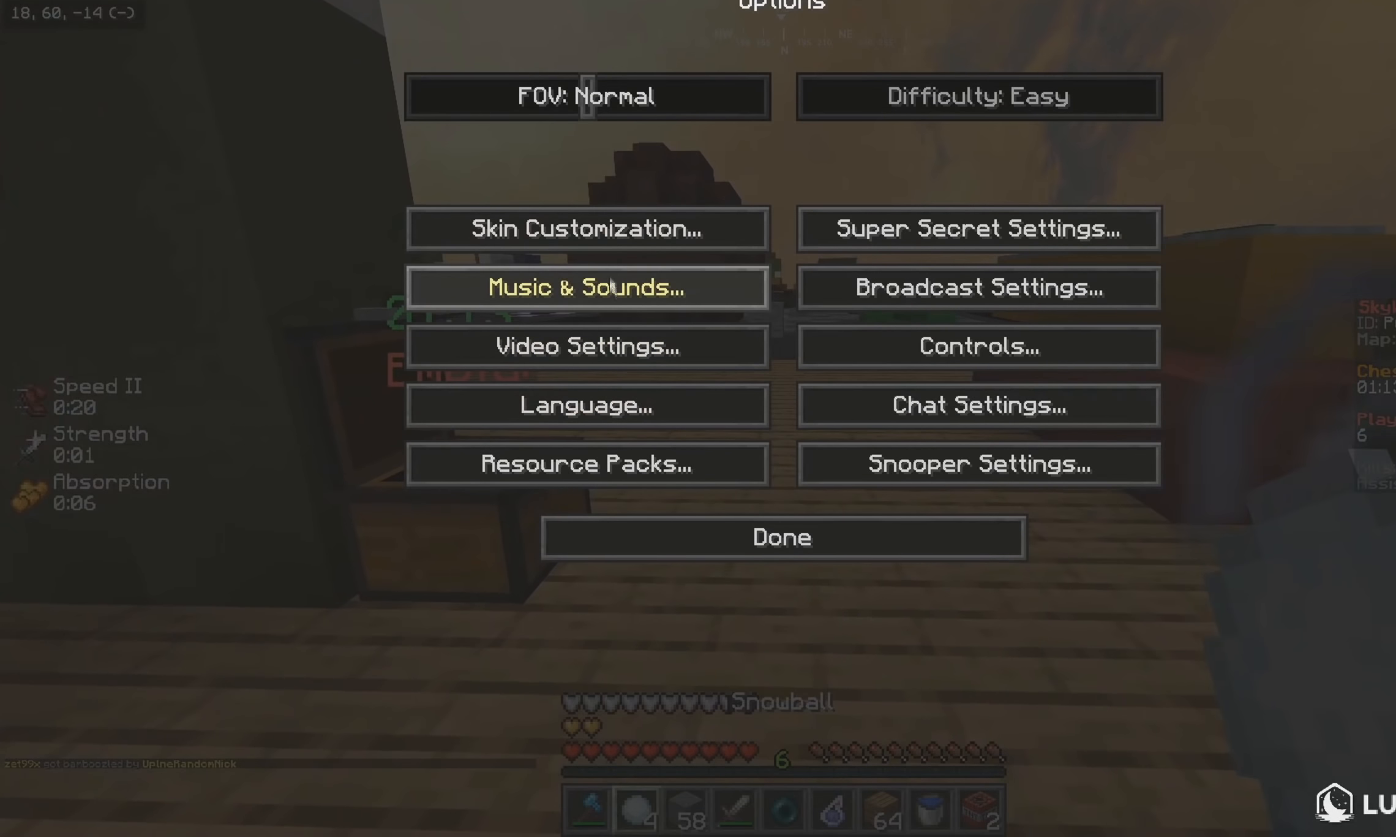
{"keys": [], "mouse": [], "events": []}
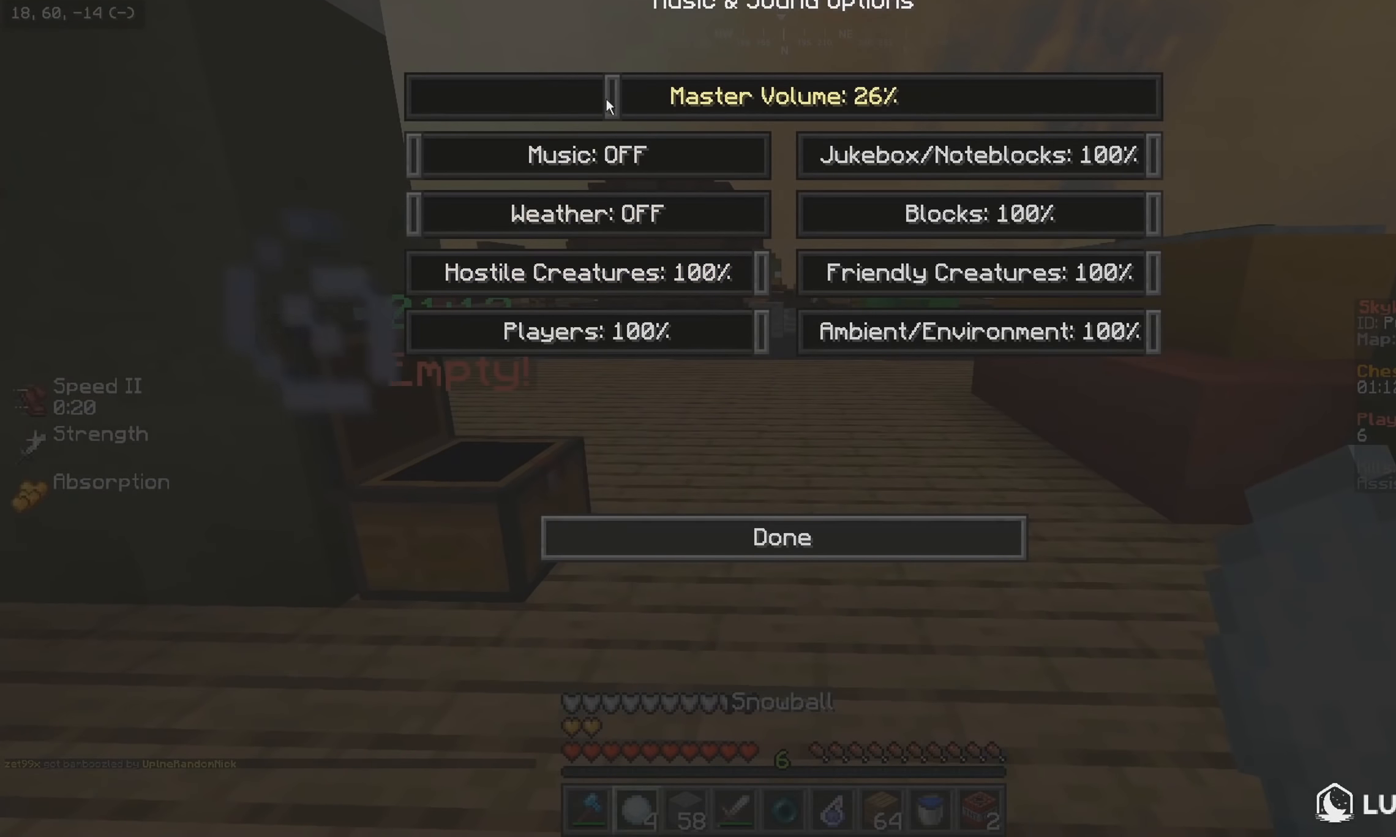
{"keys": [], "mouse": [], "events": []}
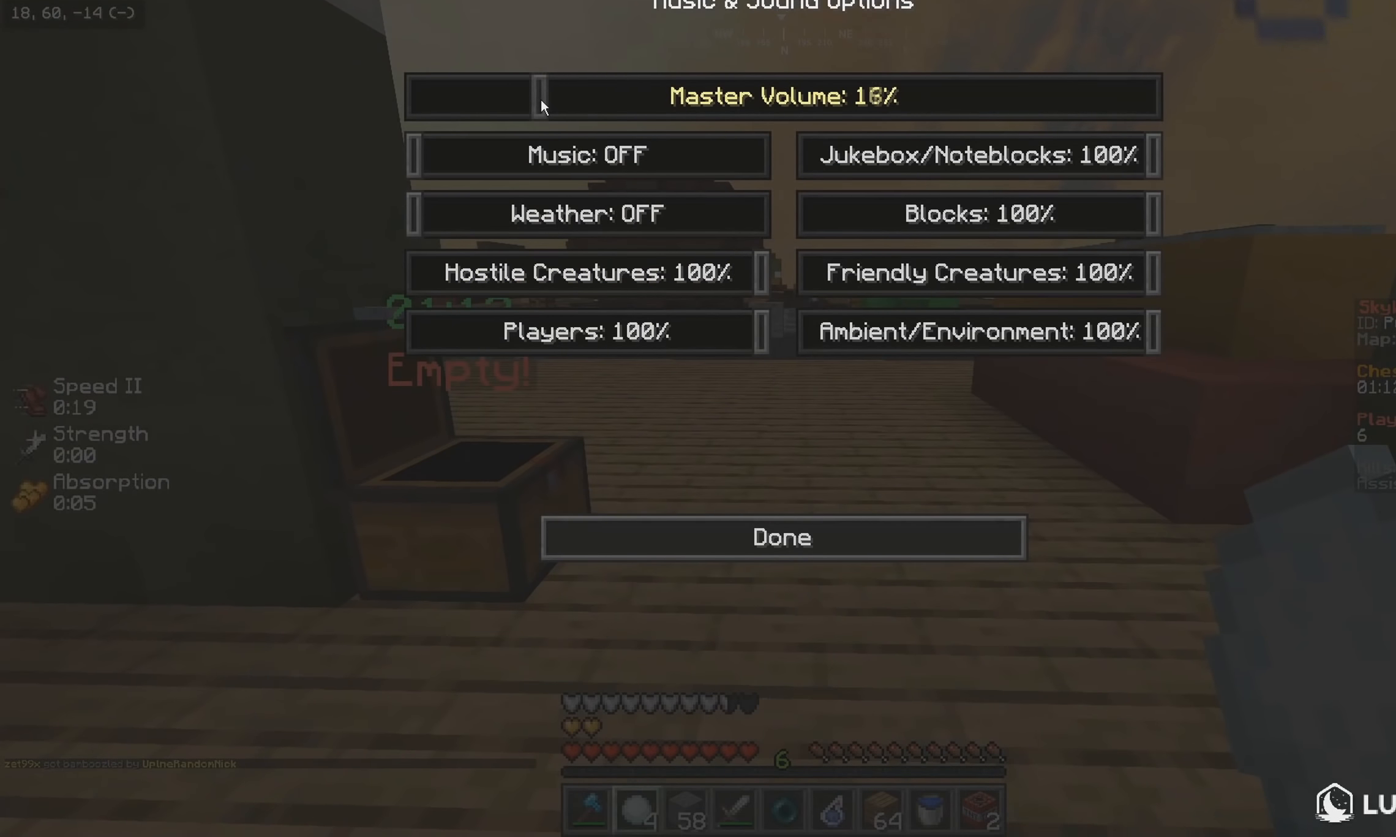
{"keys": [], "mouse": [], "events": []}
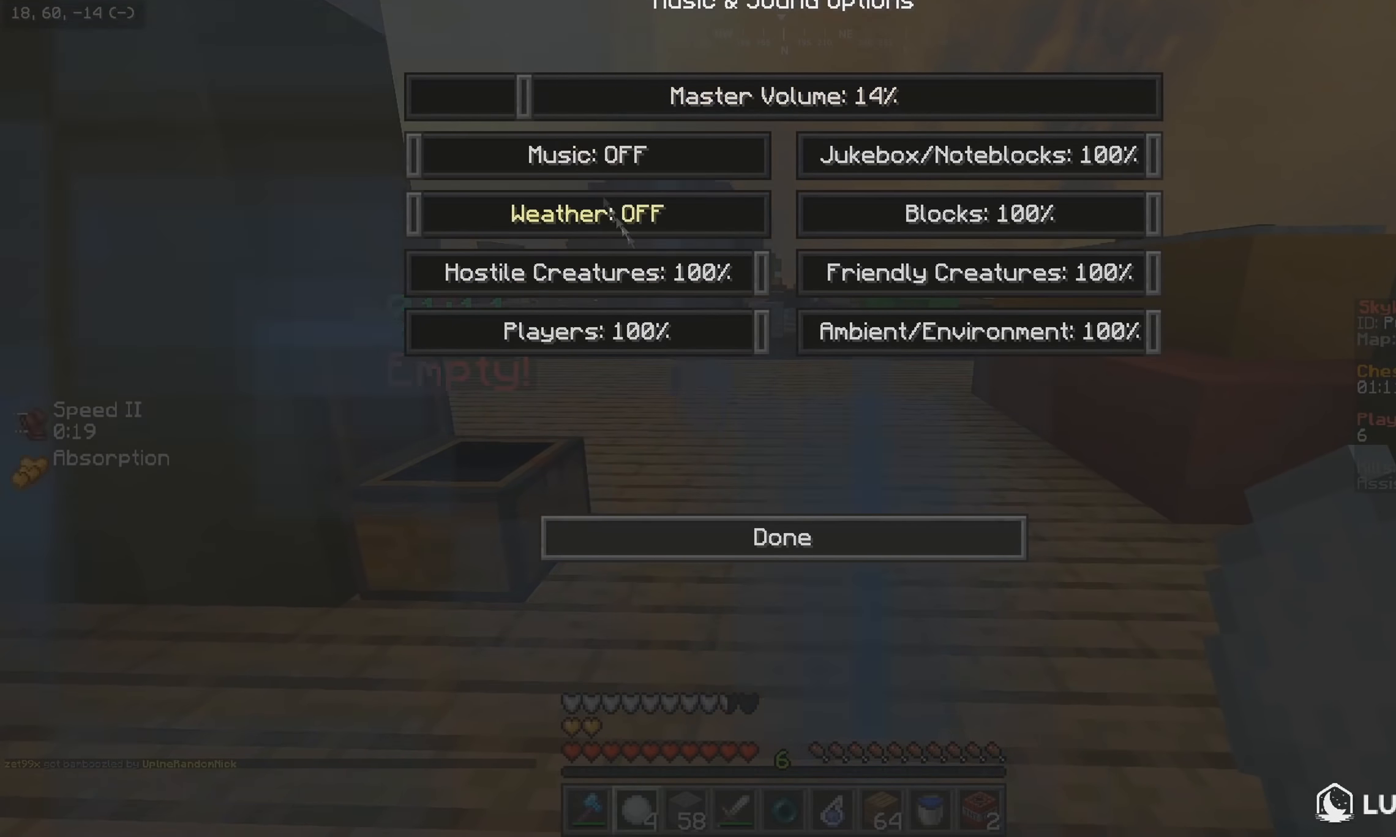
{"keys": [], "mouse": [], "events": []}
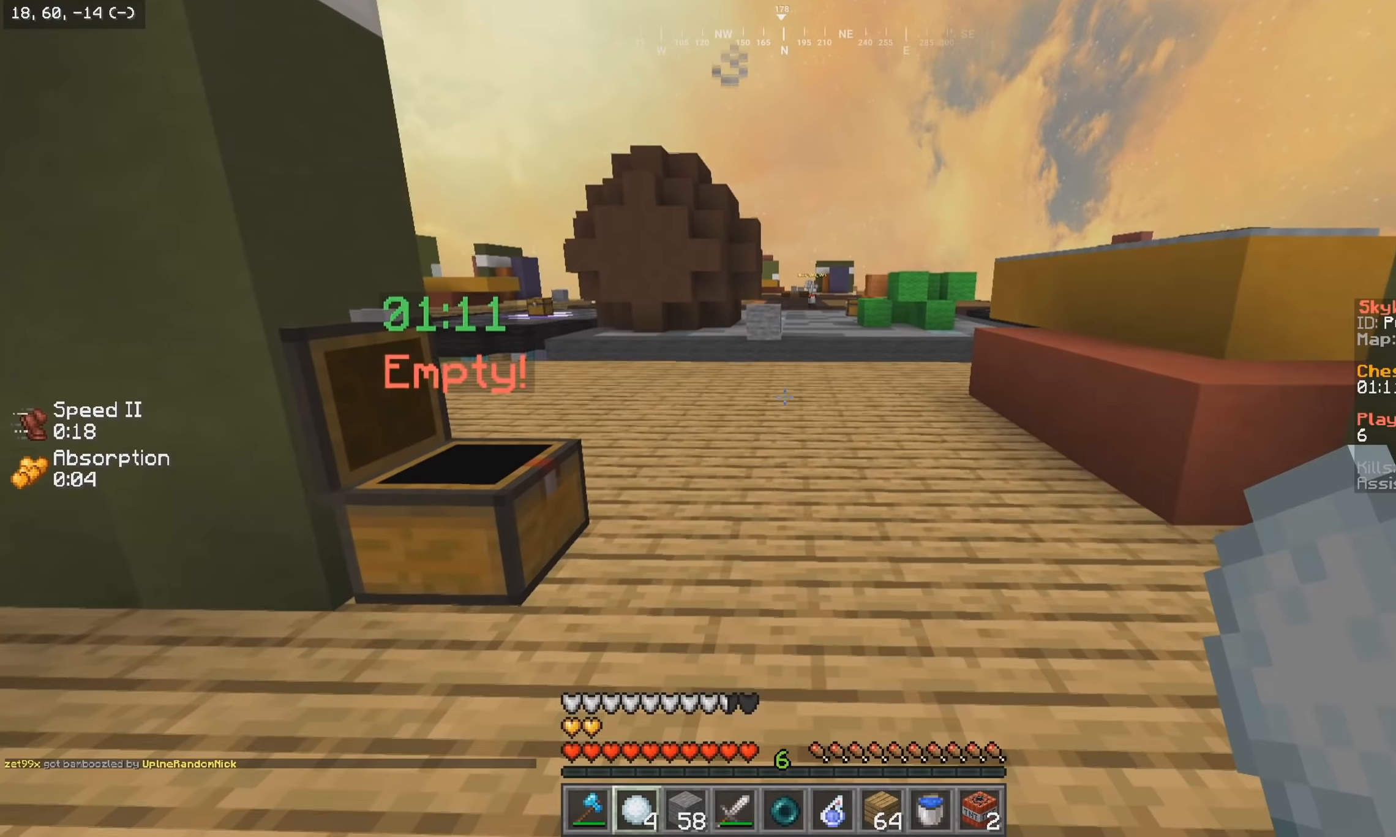
{"keys": [], "mouse": [], "events": [[117, "w", "down"], [184, "w", "up"]]}
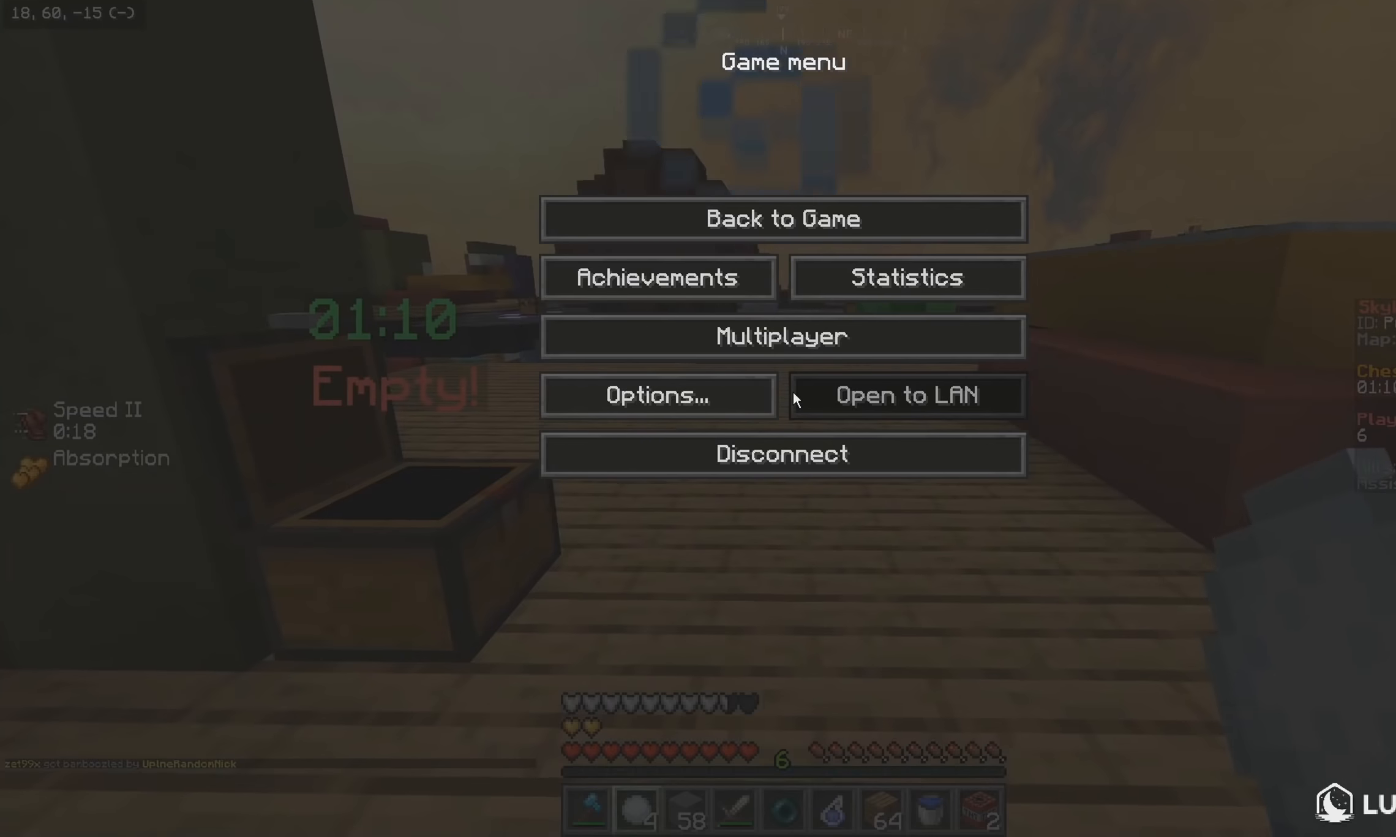
{"keys": ["w"], "mouse": [], "events": [[317, "w", "down"]]}
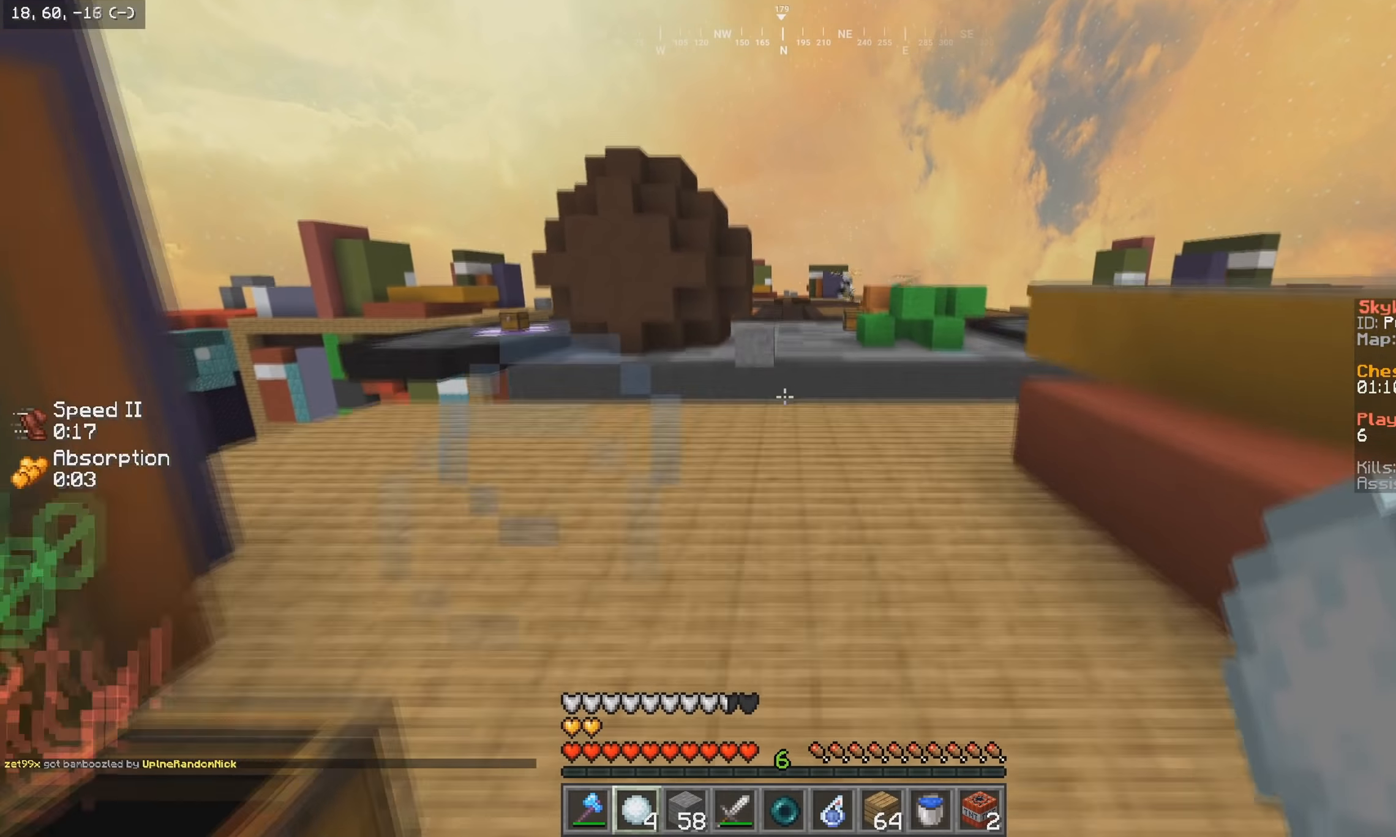
{"keys": [], "mouse": [], "events": [[67, "w", "up"]]}
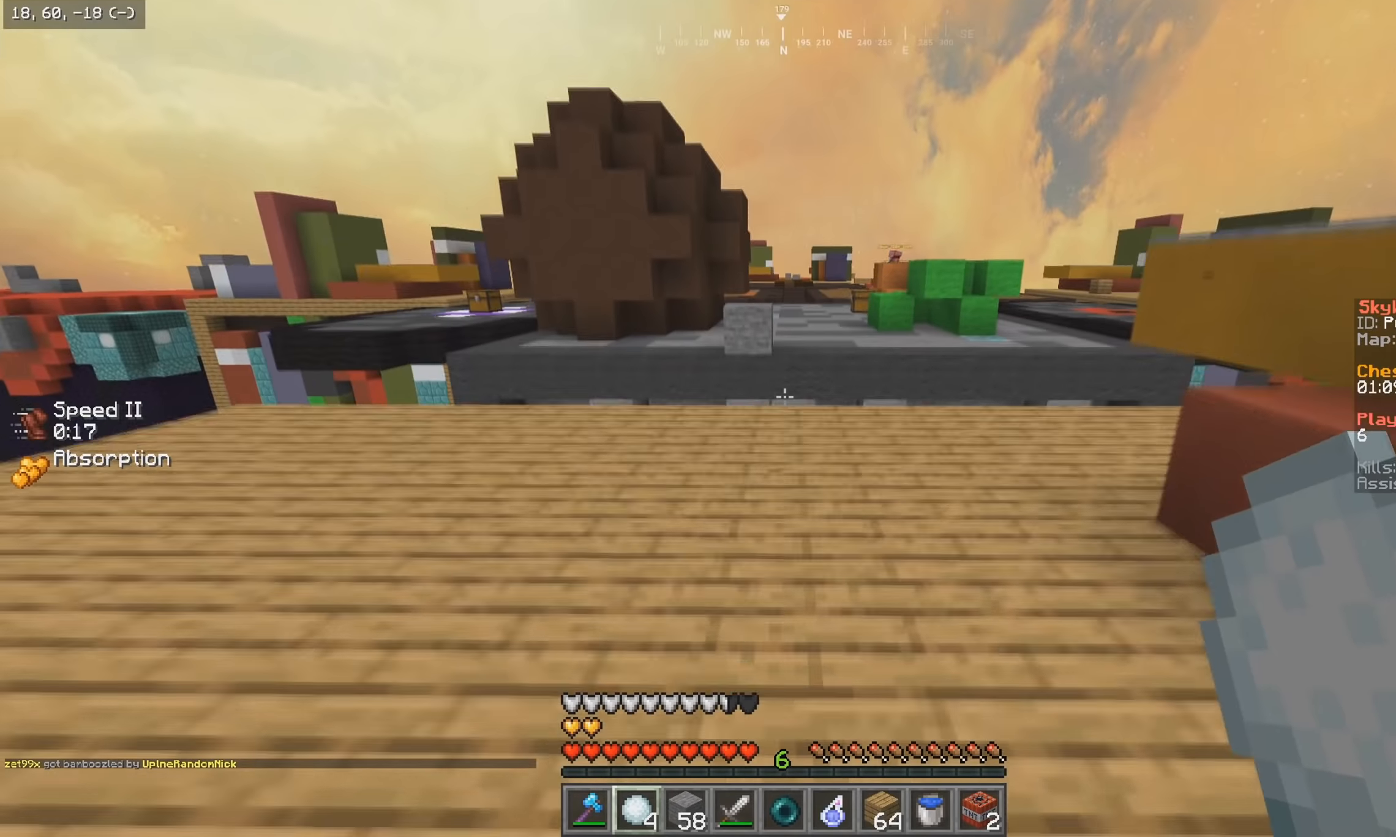
{"keys": ["s"], "mouse": ["right"], "events": [[67, "w", "down"], [400, "mouse_right", "down"], [400, "s", "down"], [417, "w", "up"]]}
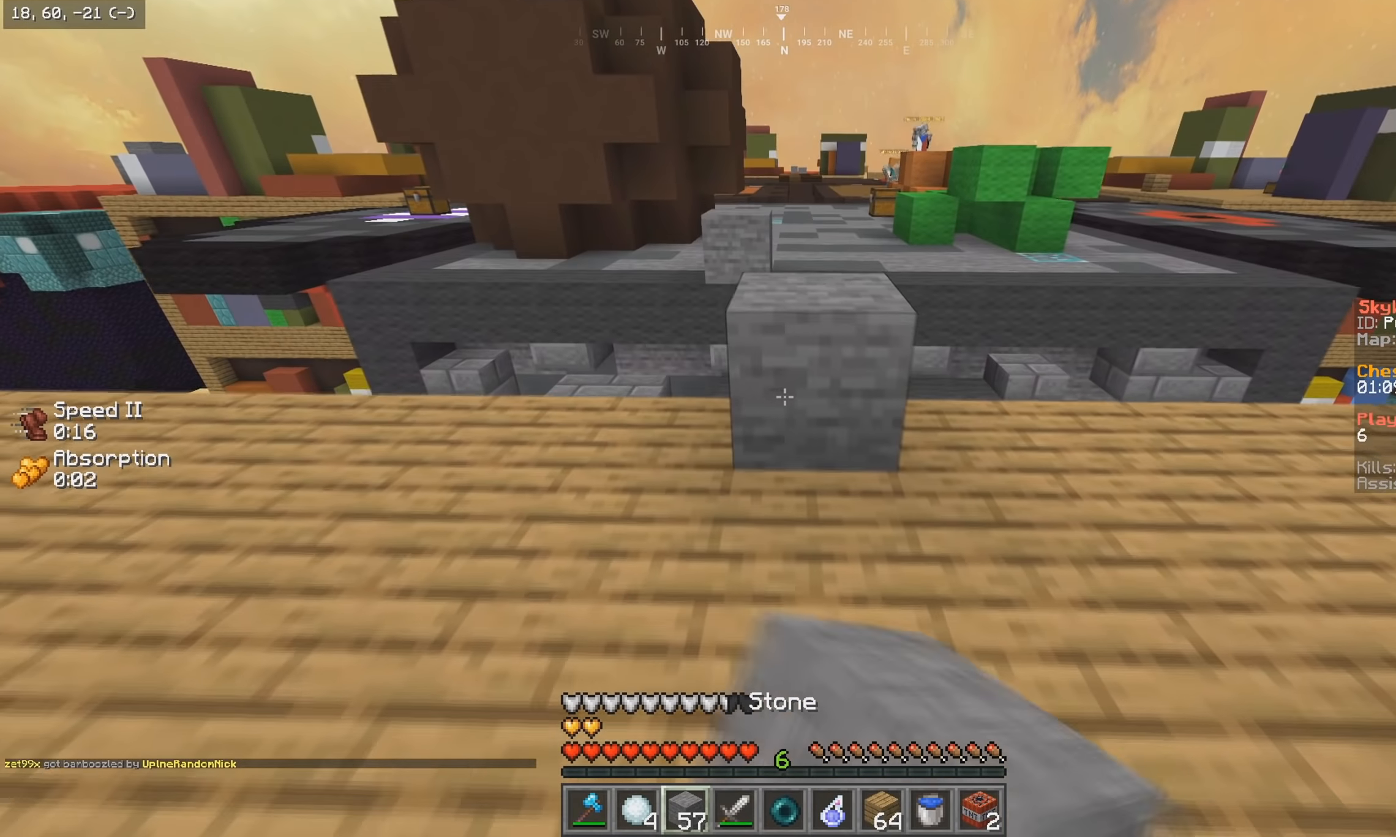
{"keys": ["w"], "mouse": [], "events": [[34, "mouse_right", "up"], [117, "w", "down"], [150, "s", "up"]]}
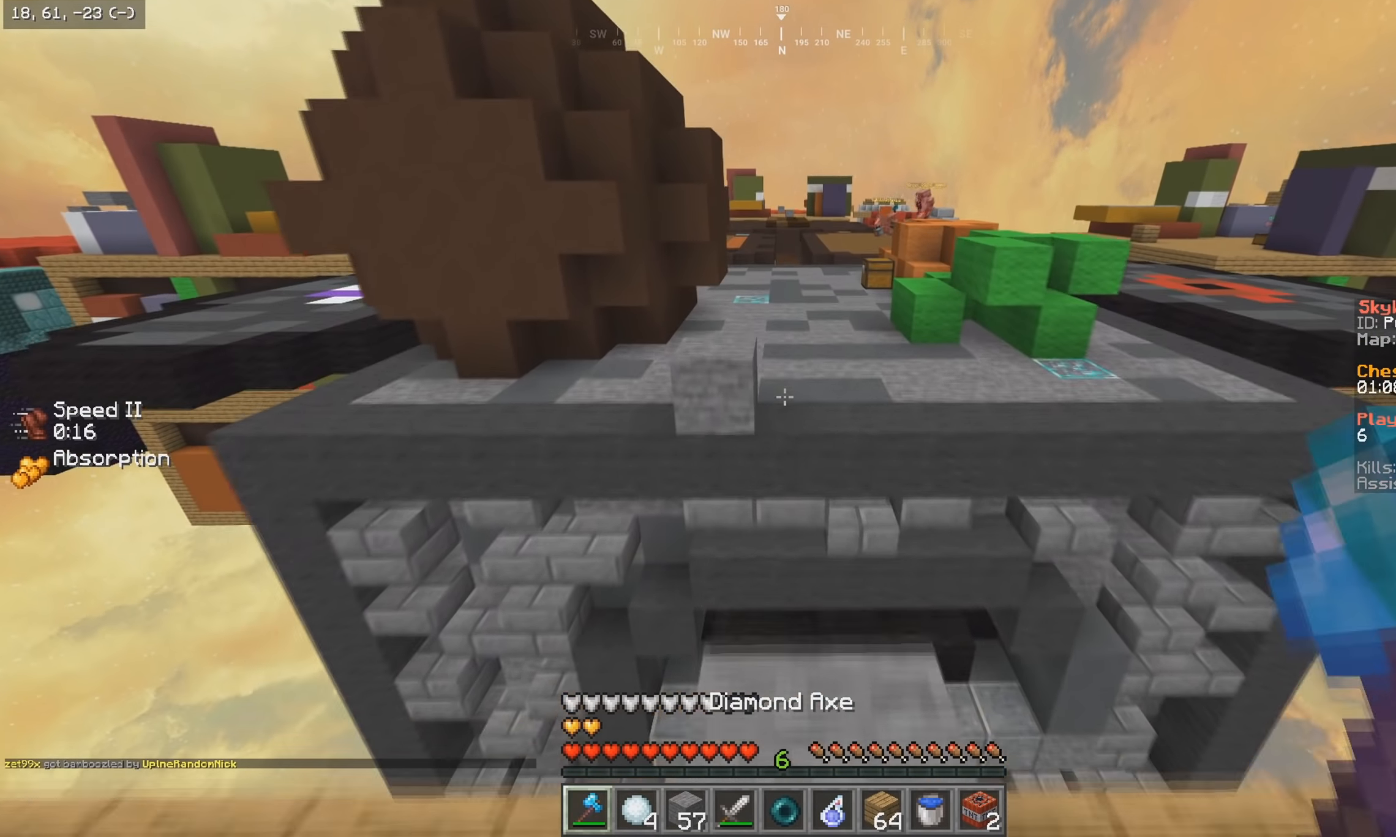
{"keys": ["w"], "mouse": [], "events": []}
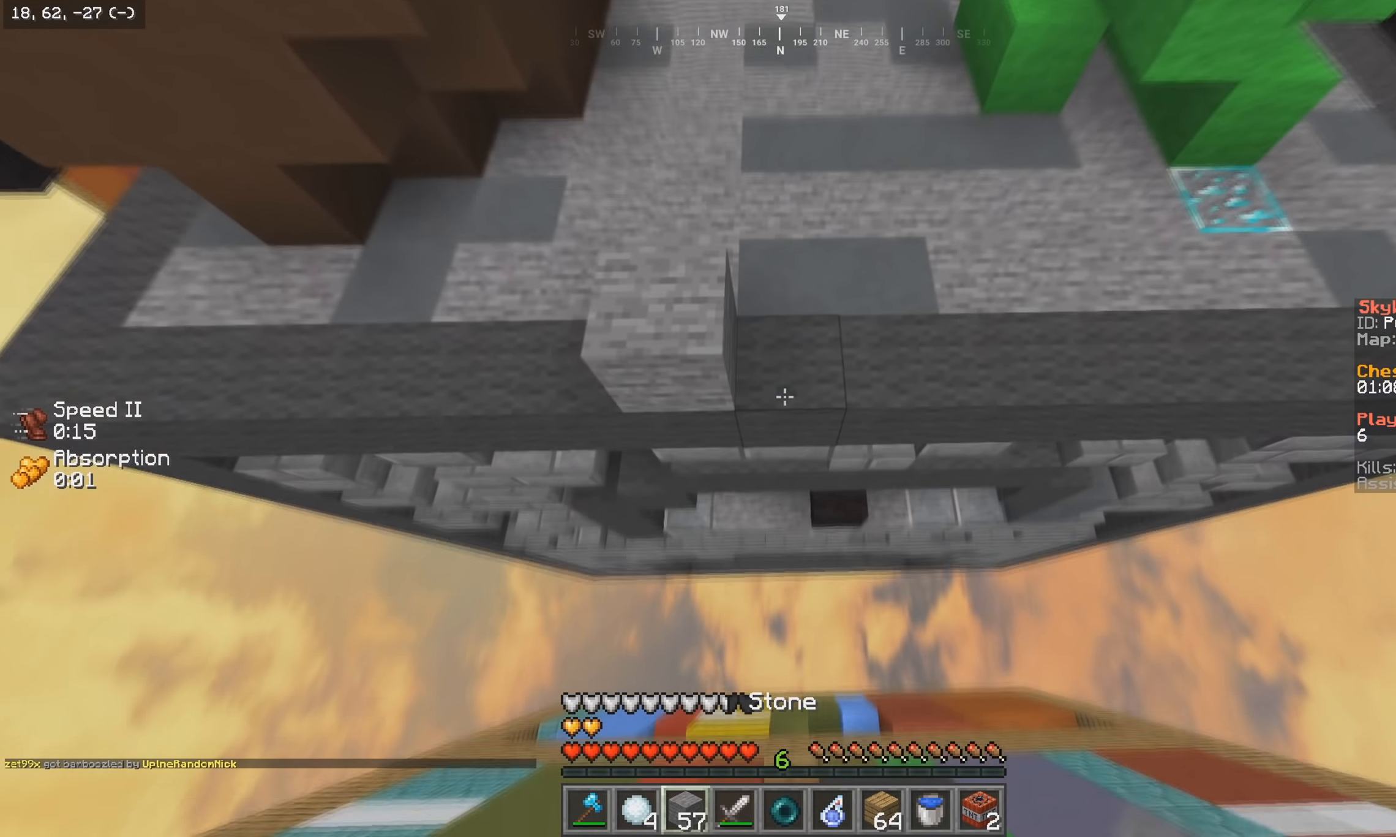
{"keys": ["w"], "mouse": [], "events": [[67, "mouse_right", "down"], [200, "mouse_right", "up"]]}
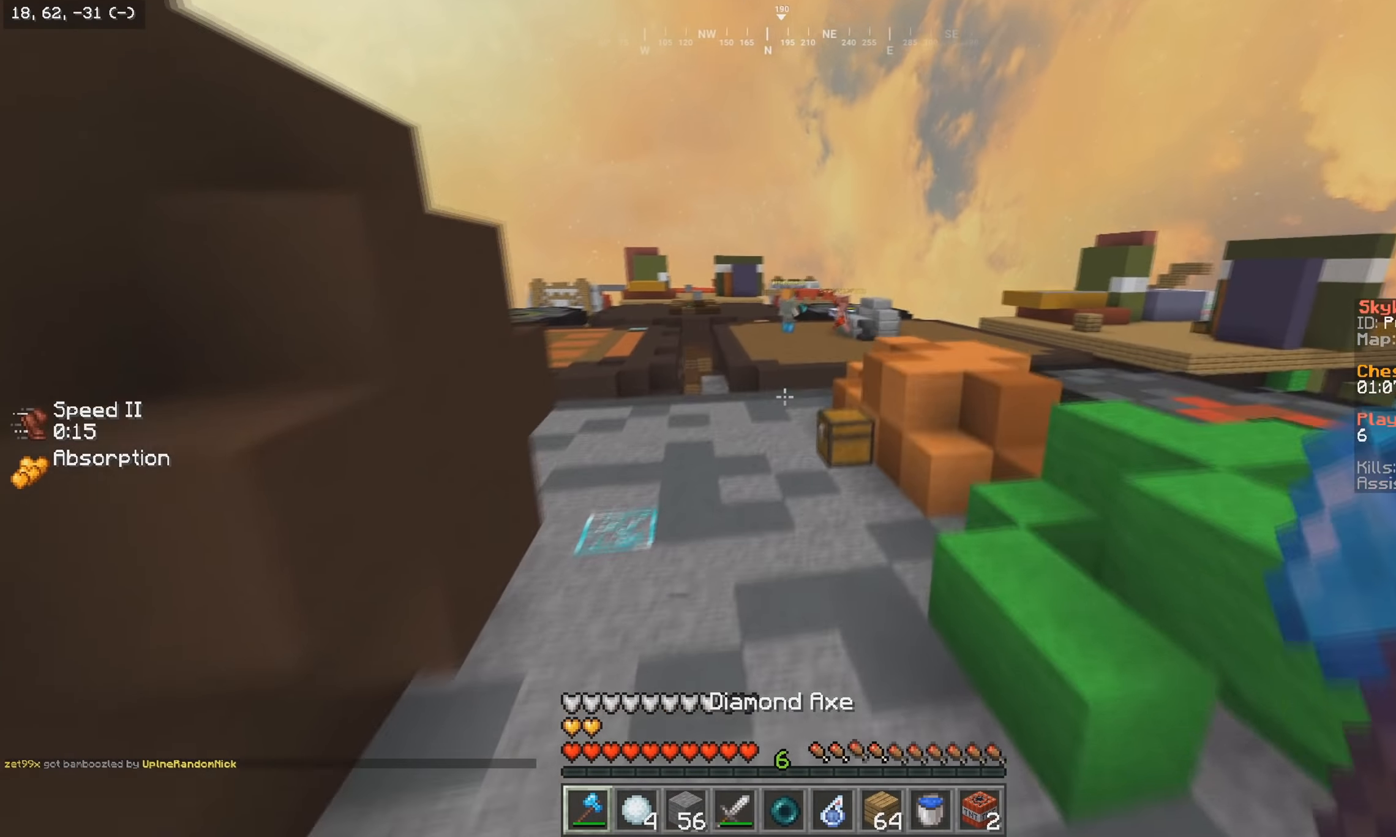
{"keys": ["w"], "mouse": [], "events": []}
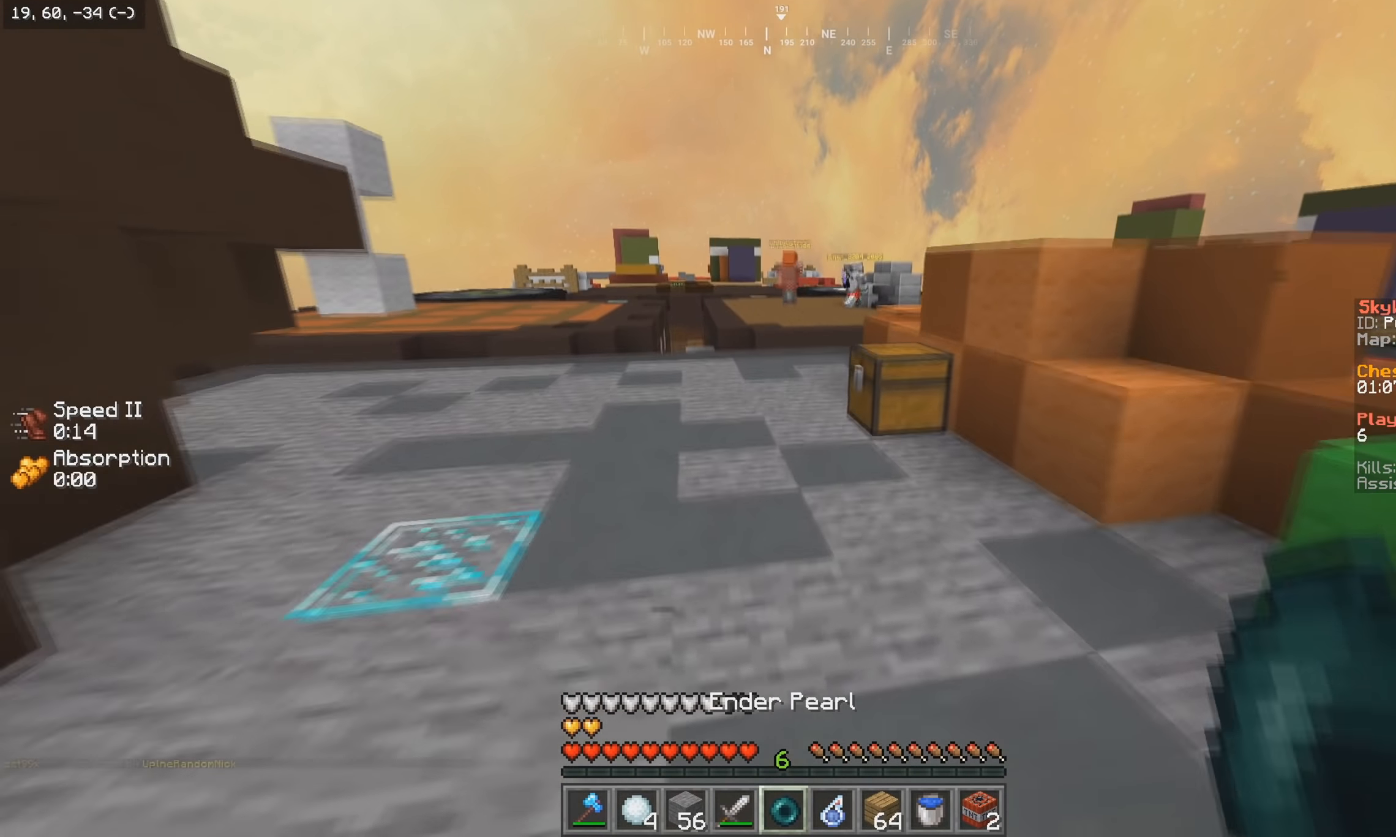
{"keys": ["w"], "mouse": [], "events": []}
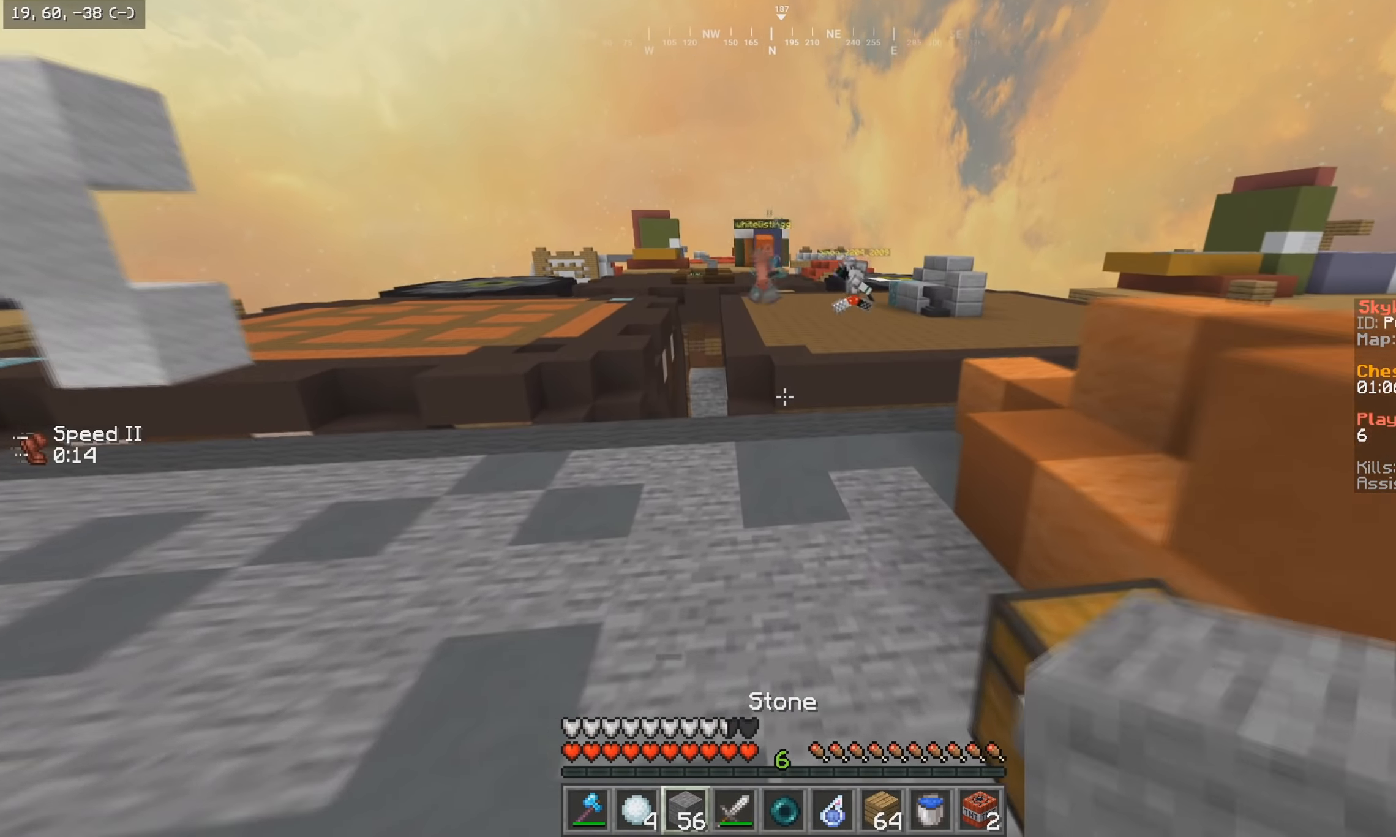
{"keys": ["w"], "mouse": [], "events": [[250, "mouse_left", "down"], [250, "mouse_right", "down"], [434, "mouse_left", "up"], [484, "mouse_right", "up"]]}
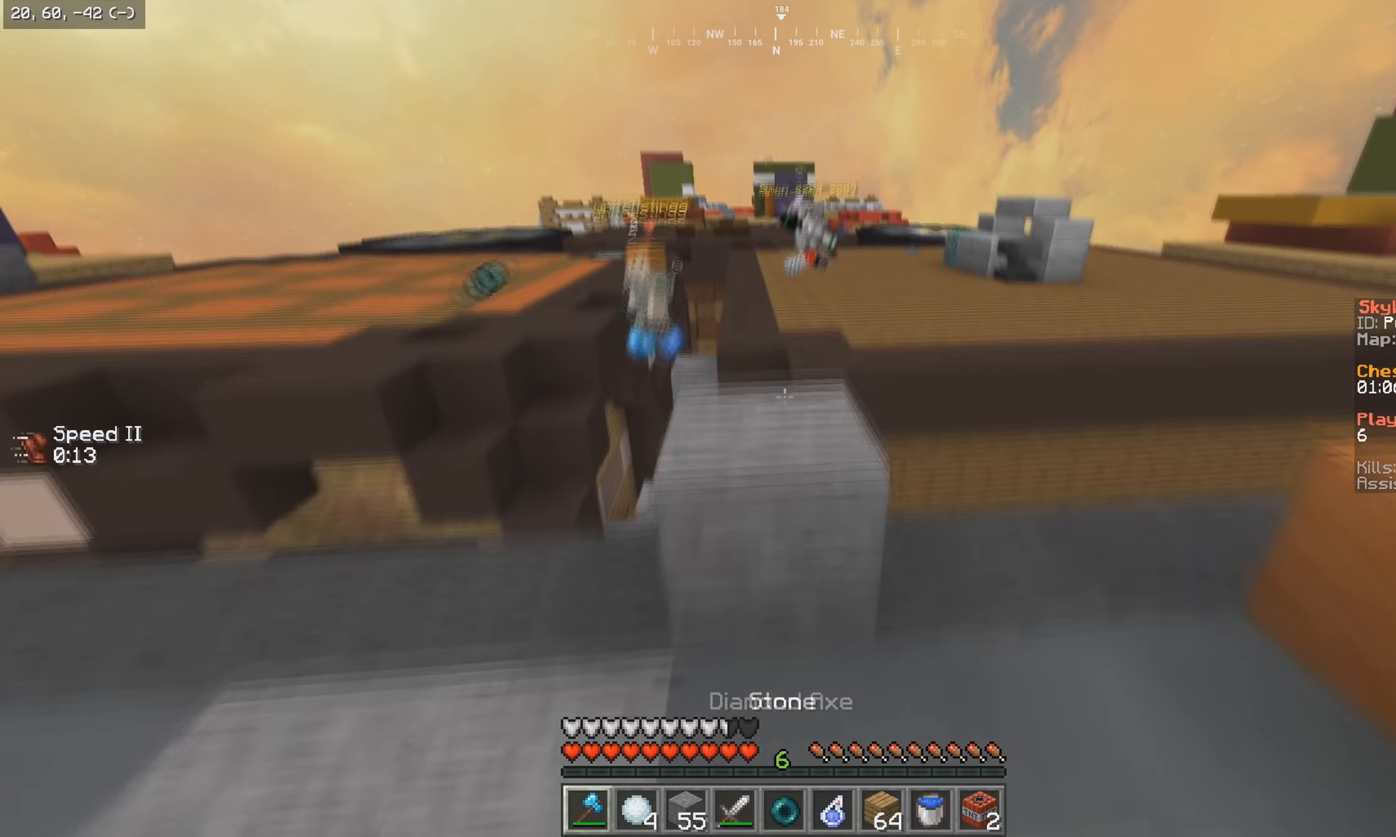
{"keys": ["w"], "mouse": ["left", "right"], "events": [[450, "mouse_left", "down"], [450, "mouse_right", "down"]]}
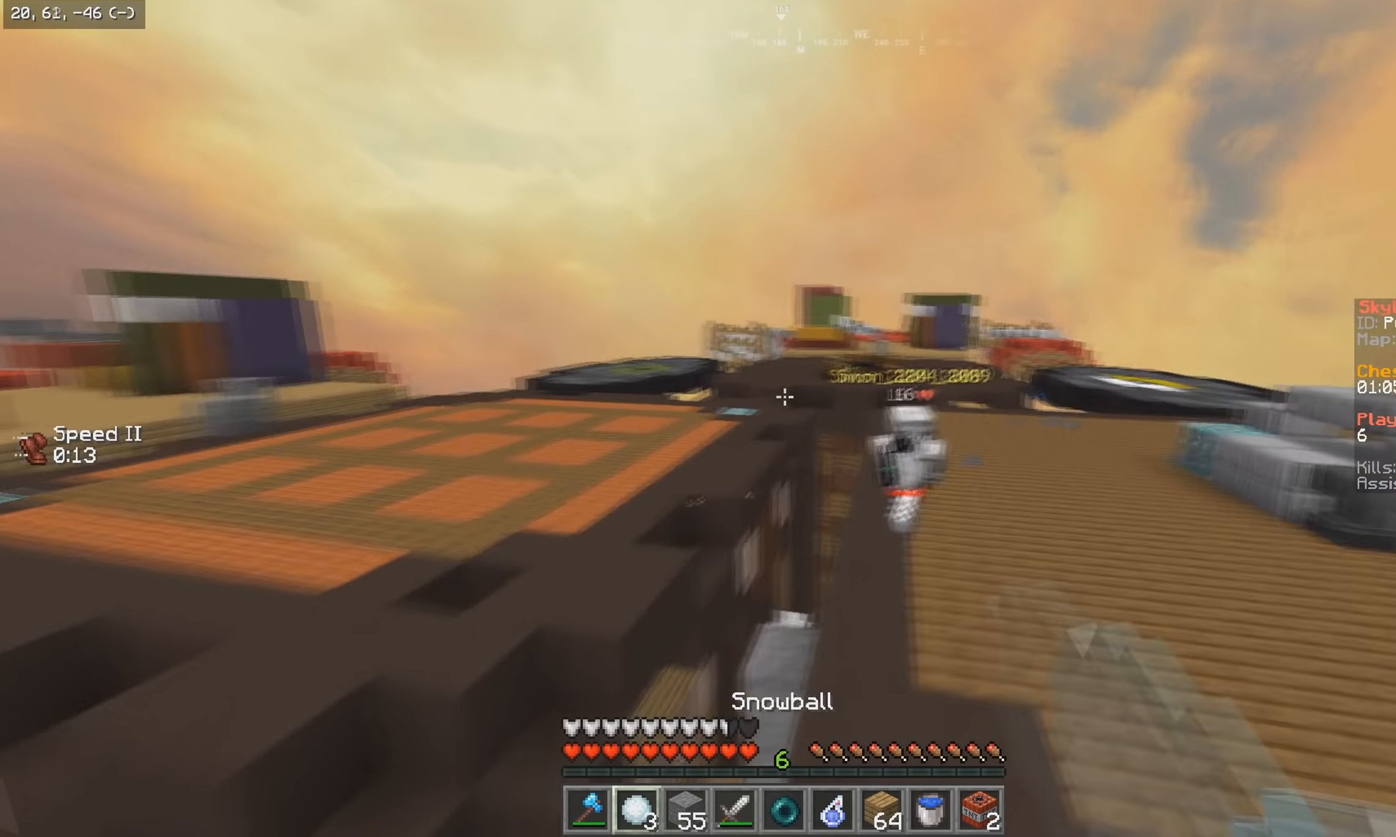
{"keys": ["d", "w"], "mouse": ["left"], "events": [[17, "mouse_right", "up"], [34, "mouse_left", "up"], [100, "mouse_left", "down"], [150, "d", "down"], [334, "mouse_left", "up"], [400, "mouse_left", "down"]]}
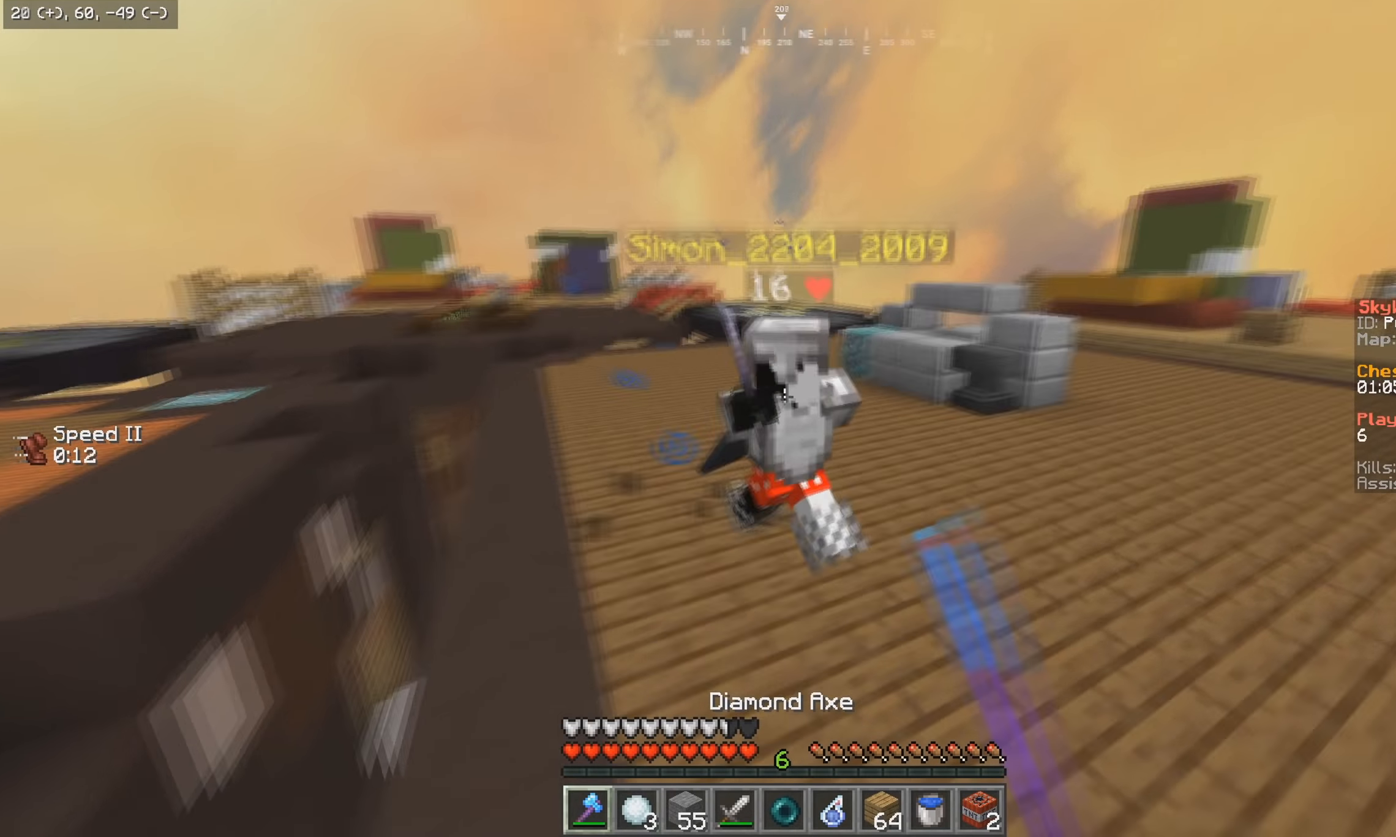
{"keys": ["d", "w"], "mouse": ["left"], "events": [[250, "mouse_left", "up"], [450, "mouse_left", "down"]]}
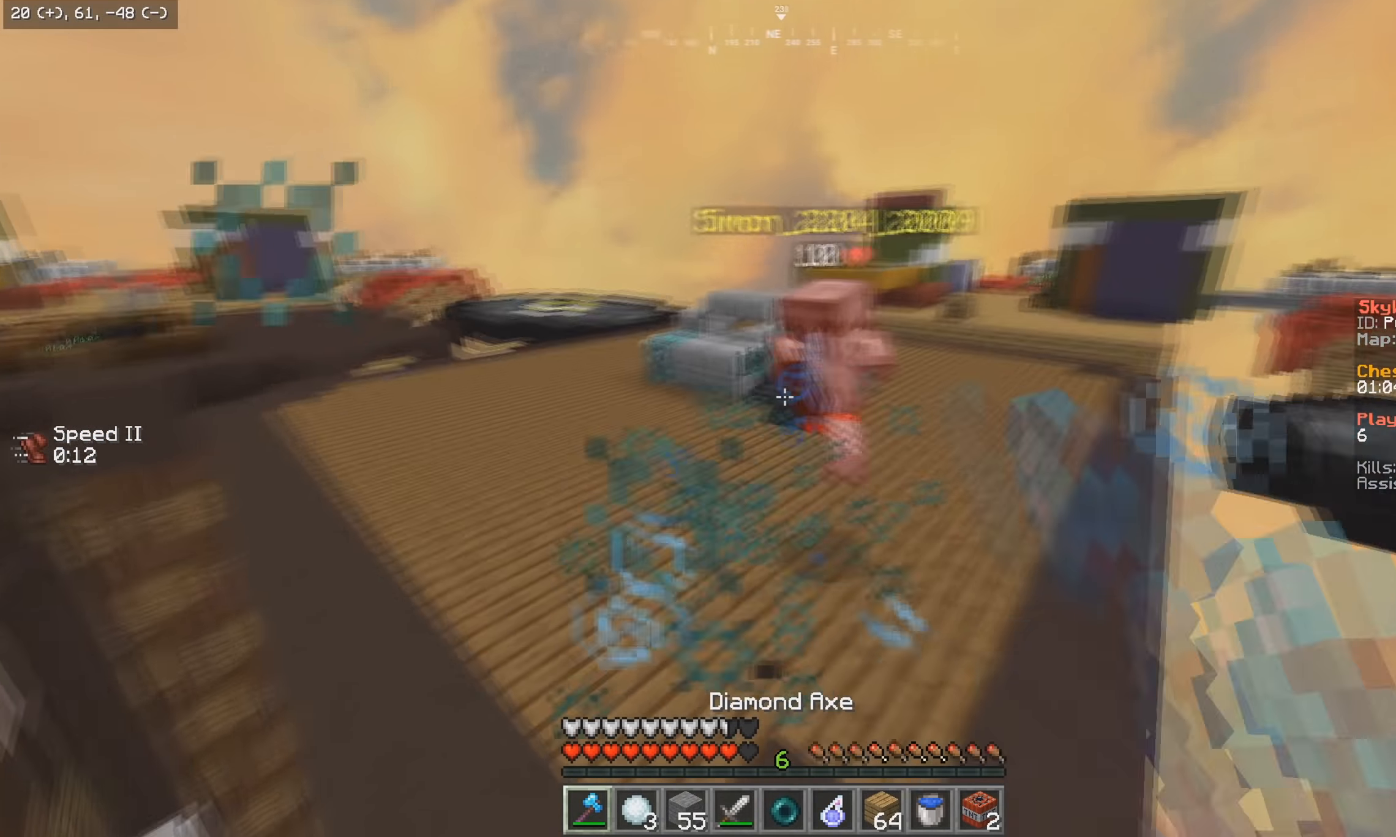
{"keys": ["d", "w"], "mouse": ["left"], "events": [[134, "d", "up"], [200, "mouse_left", "up"], [250, "mouse_right", "down"], [434, "mouse_right", "up"], [450, "mouse_left", "down"], [500, "d", "down"]]}
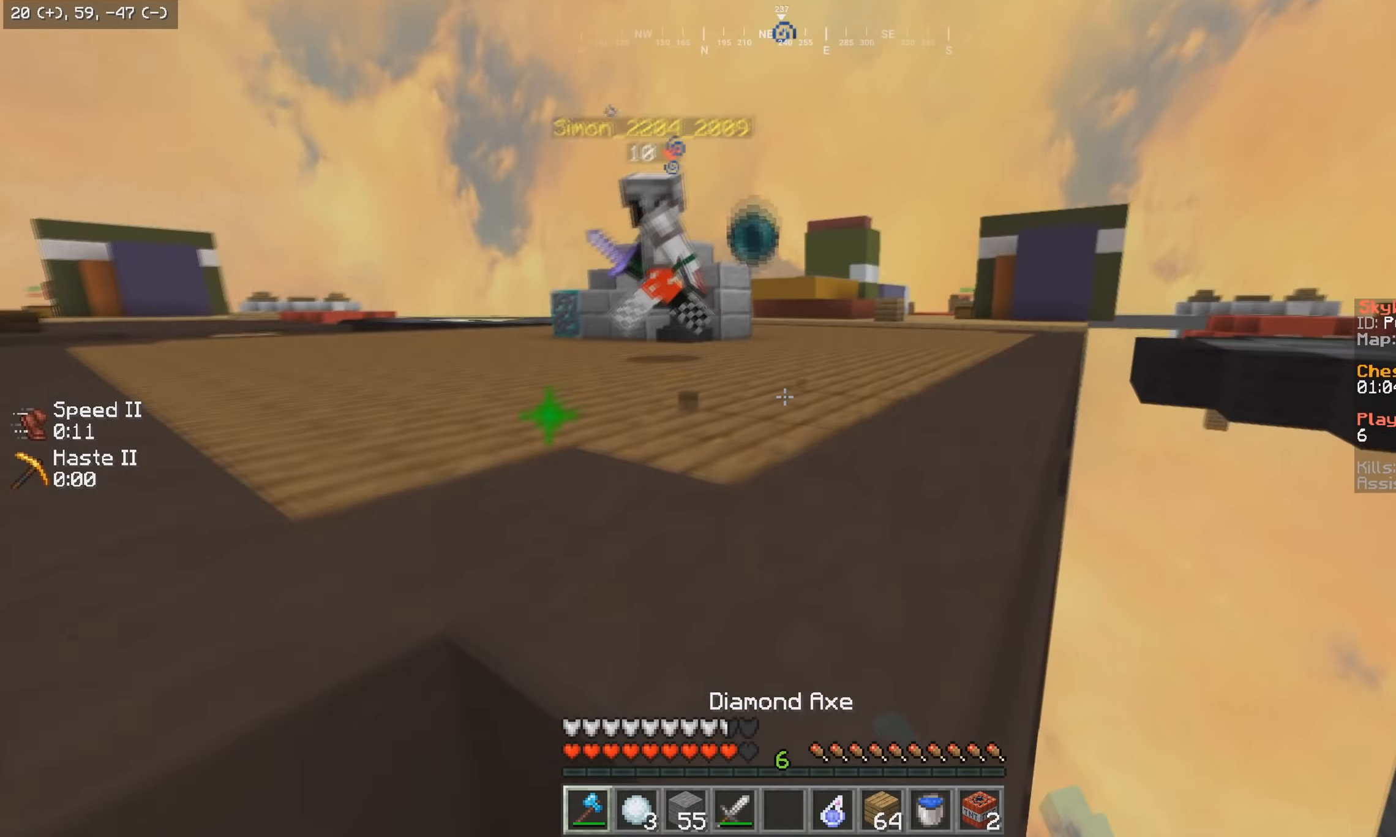
{"keys": ["d", "w"], "mouse": ["left"], "events": [[100, "mouse_left", "up"], [150, "mouse_left", "down"], [250, "mouse_left", "up"], [350, "mouse_left", "down"]]}
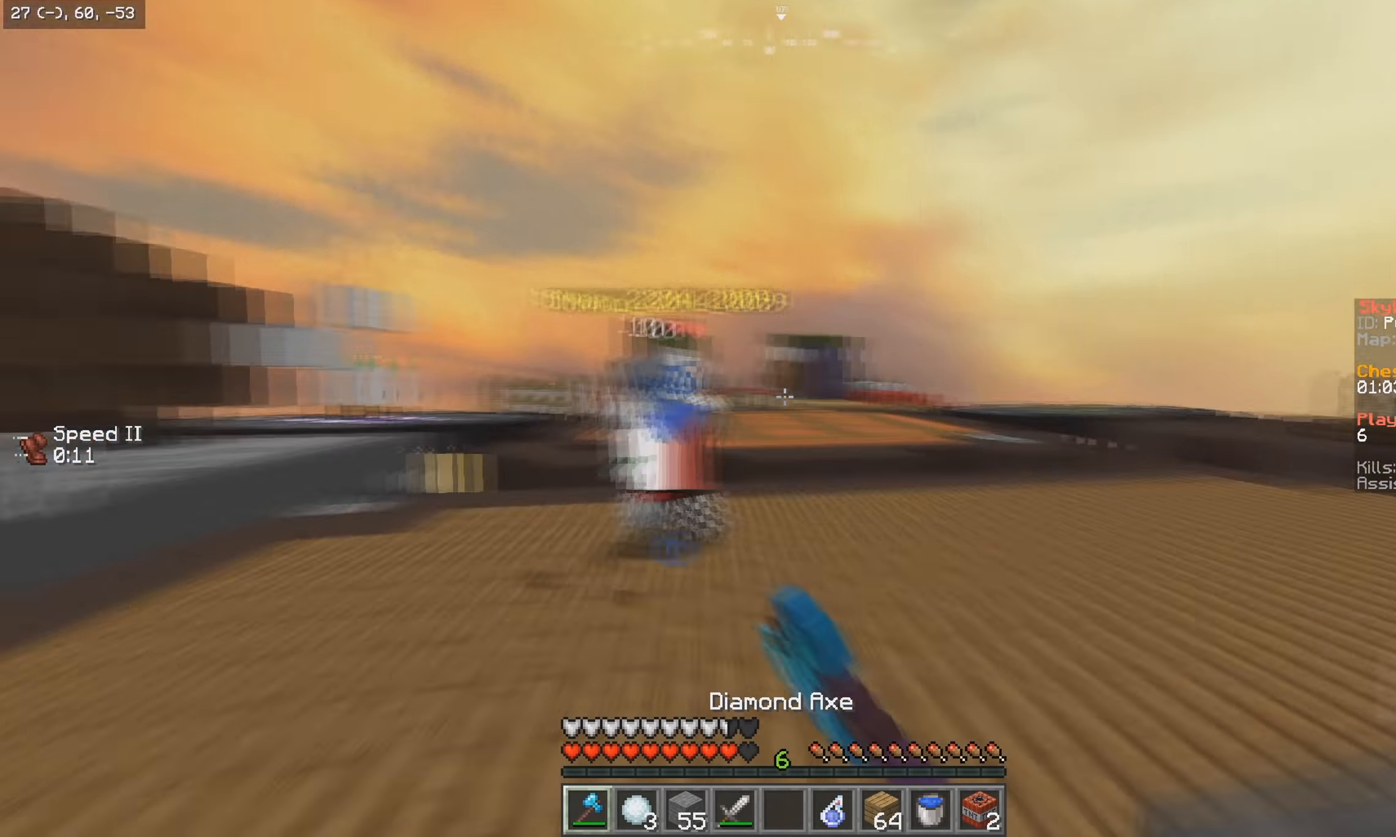
{"keys": ["d", "w"], "mouse": ["left"], "events": [[84, "mouse_left", "up"], [150, "mouse_left", "down"], [234, "mouse_left", "up"], [300, "mouse_left", "down"]]}
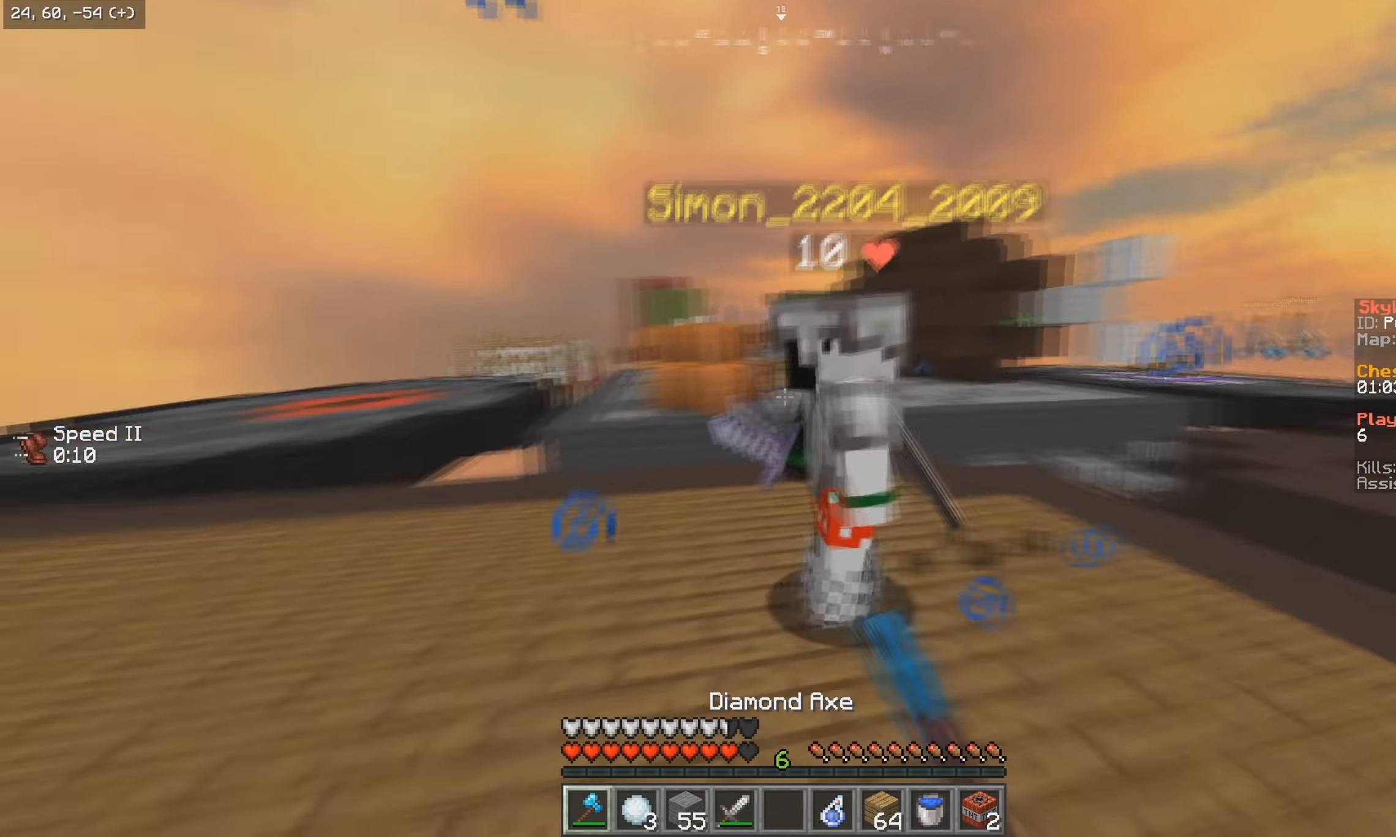
{"keys": ["a", "w"], "mouse": ["left"], "events": [[100, "a", "down"], [150, "mouse_left", "up"], [184, "d", "up"], [184, "w", "up"], [200, "mouse_left", "down"], [267, "w", "down"]]}
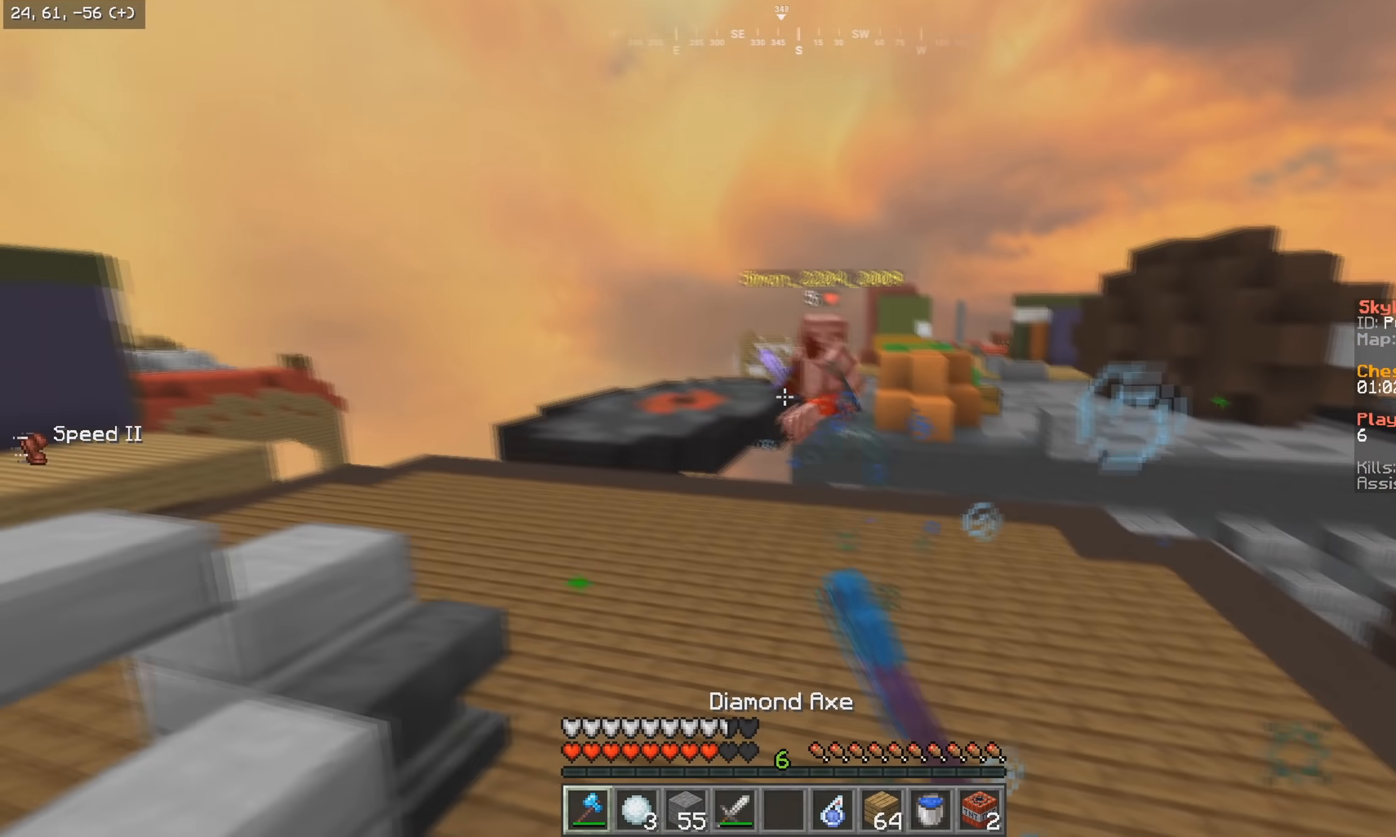
{"keys": ["d", "w"], "mouse": [], "events": [[34, "a", "up"], [50, "mouse_left", "up"], [100, "mouse_left", "down"], [100, "mouse_right", "down"], [150, "d", "down"], [217, "mouse_right", "up"], [234, "mouse_left", "up"]]}
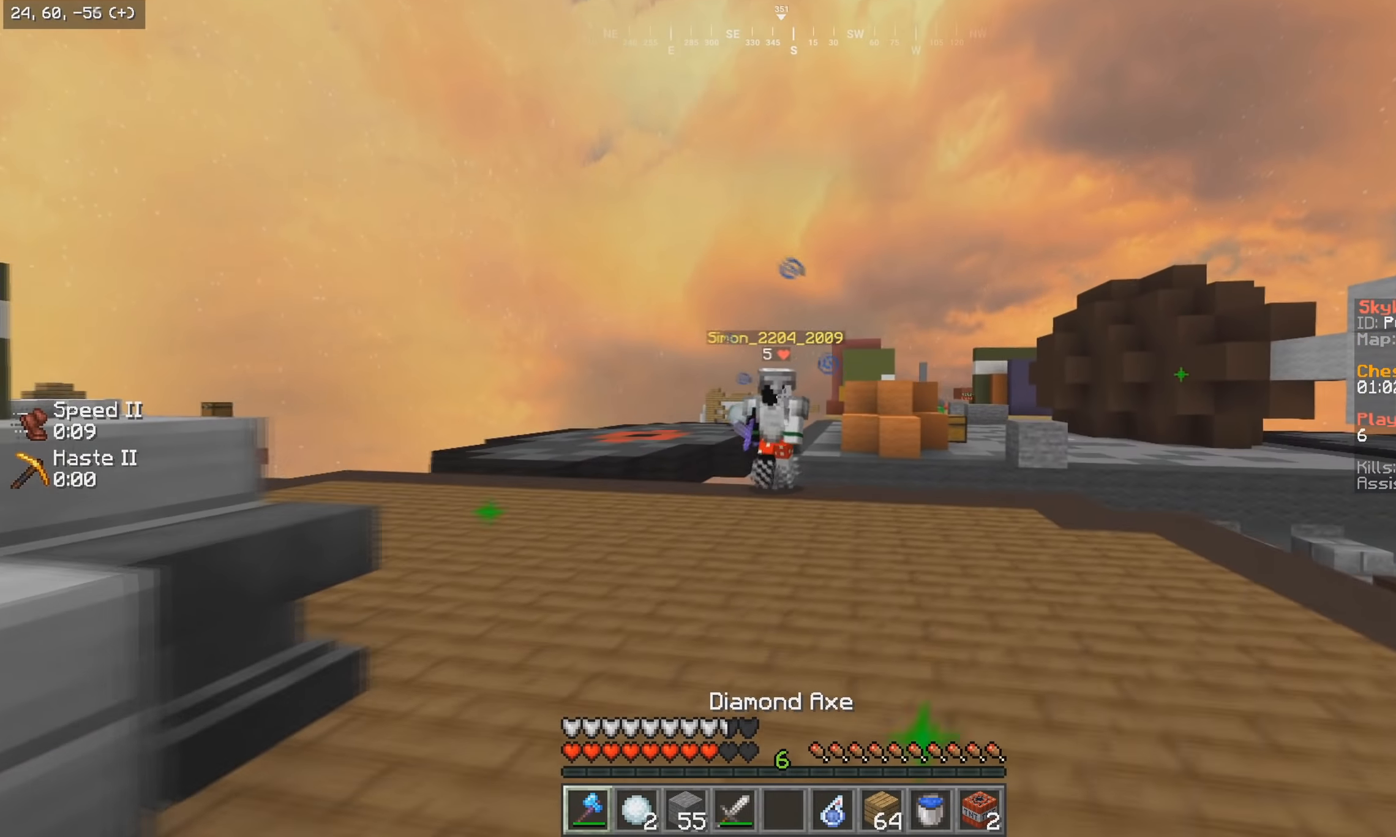
{"keys": ["a", "w"], "mouse": ["left"], "events": [[34, "d", "up"], [100, "a", "down"], [300, "mouse_left", "down"]]}
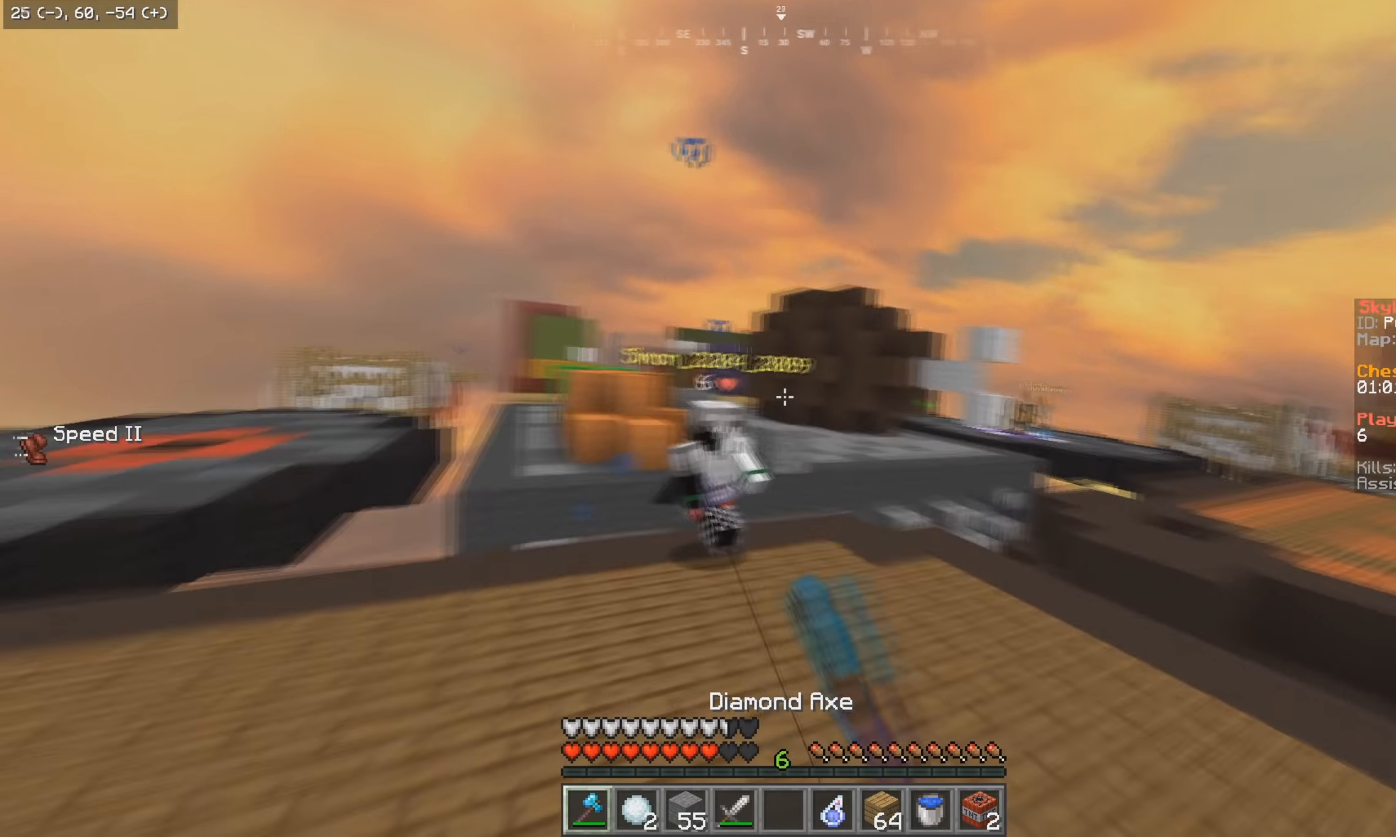
{"keys": ["a", "w"], "mouse": ["left"], "events": []}
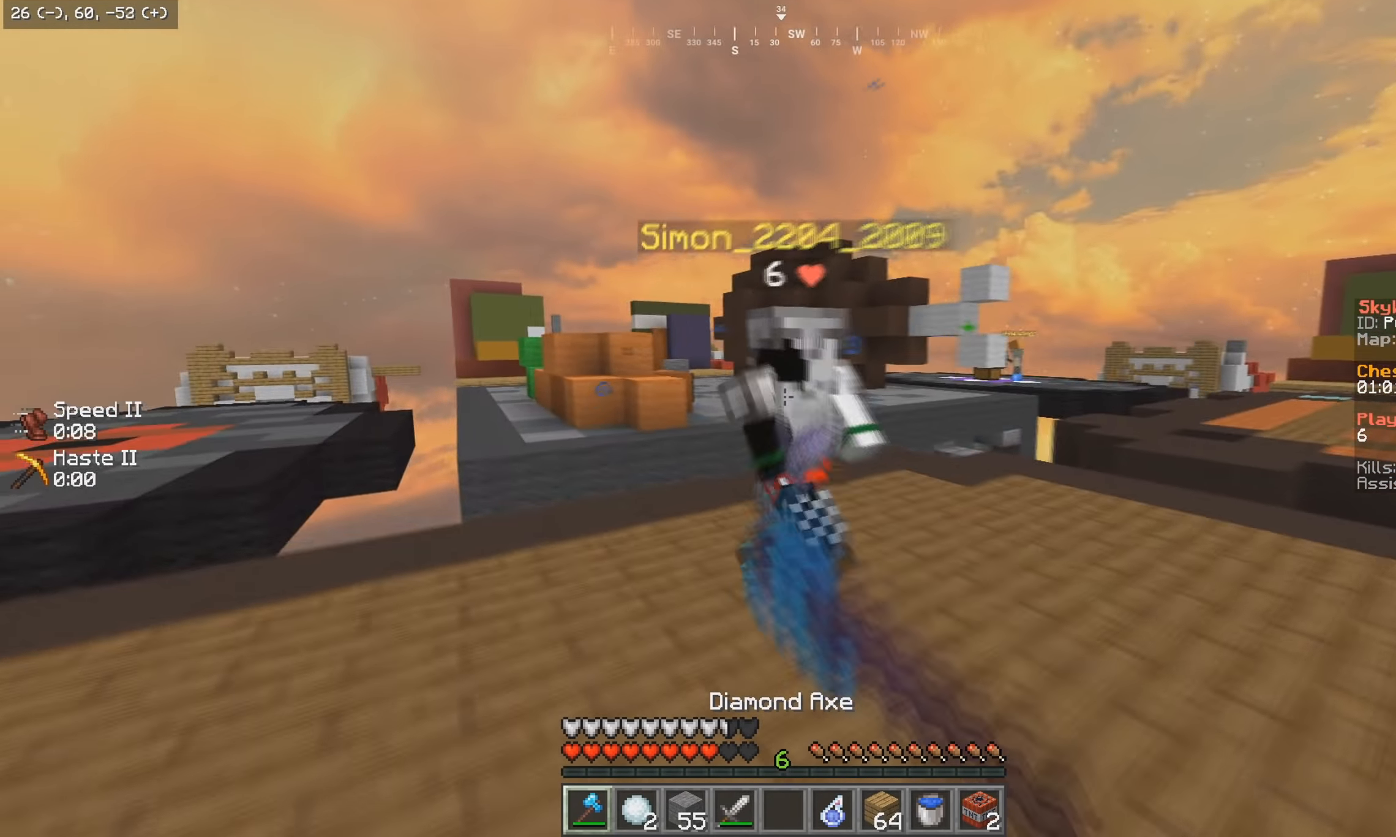
{"keys": ["d", "w"], "mouse": ["left"], "events": [[34, "mouse_left", "up"], [100, "mouse_left", "down"], [200, "d", "down"], [284, "a", "up"], [300, "mouse_left", "up"], [350, "mouse_left", "down"]]}